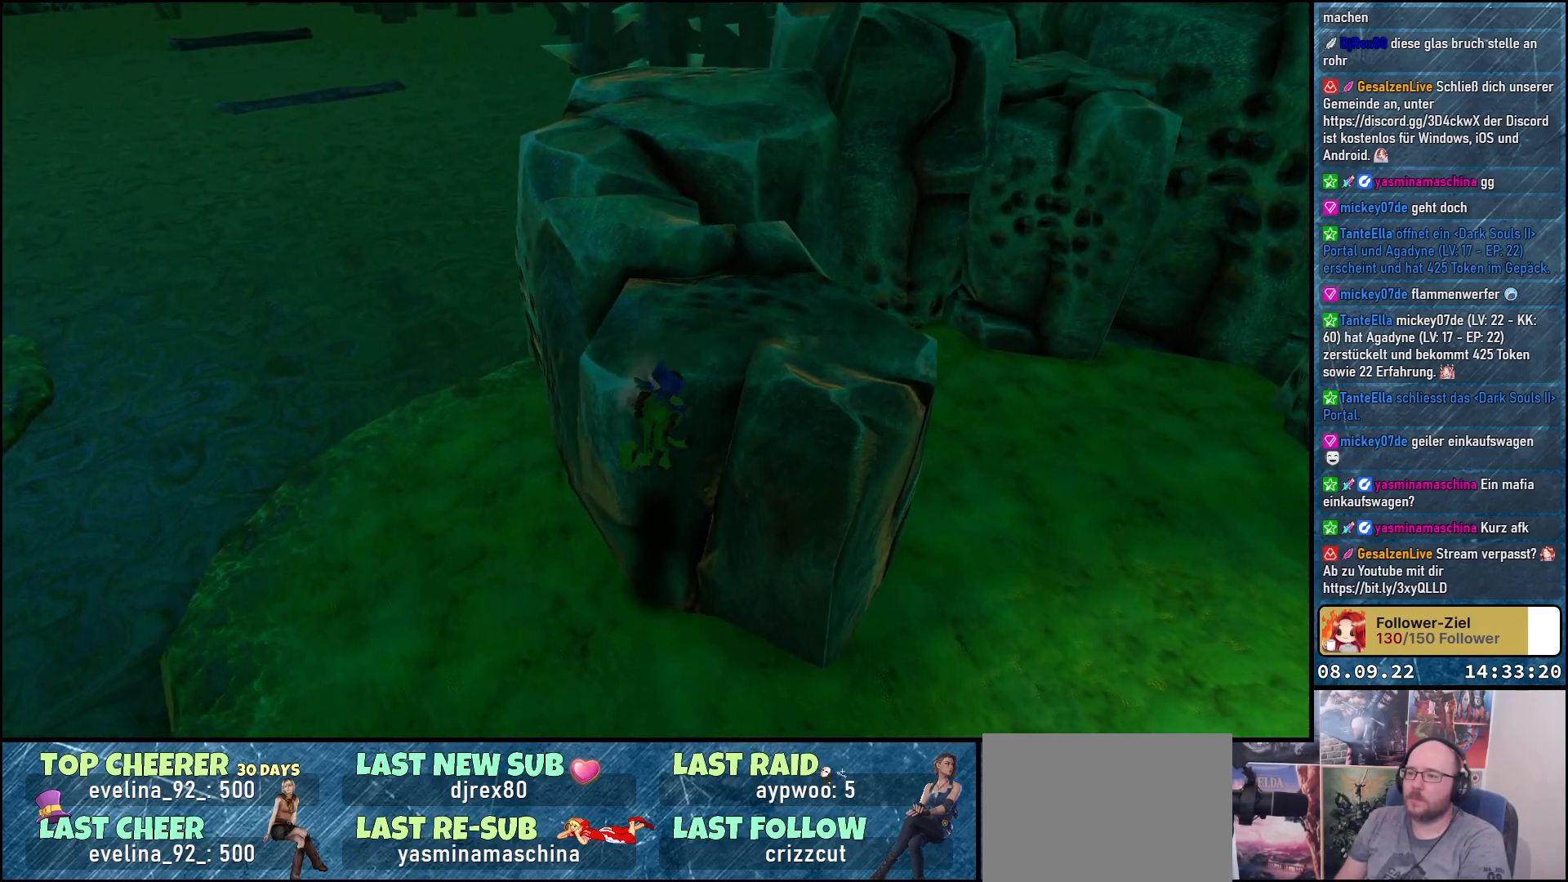
Gameplay with a controller (Xbox layout); each line is a JSON object with the inputs held at the frame after it. "events" lists button and stick changes between this image and that frame as [ms after this image, input, new state], when the widget could be followed in between.
{"buttons": ["A"], "left_stick": "up", "right_stick": "center", "events": [[50, "left_stick", "center"], [133, "A", "down"], [183, "left_stick", "up"]]}
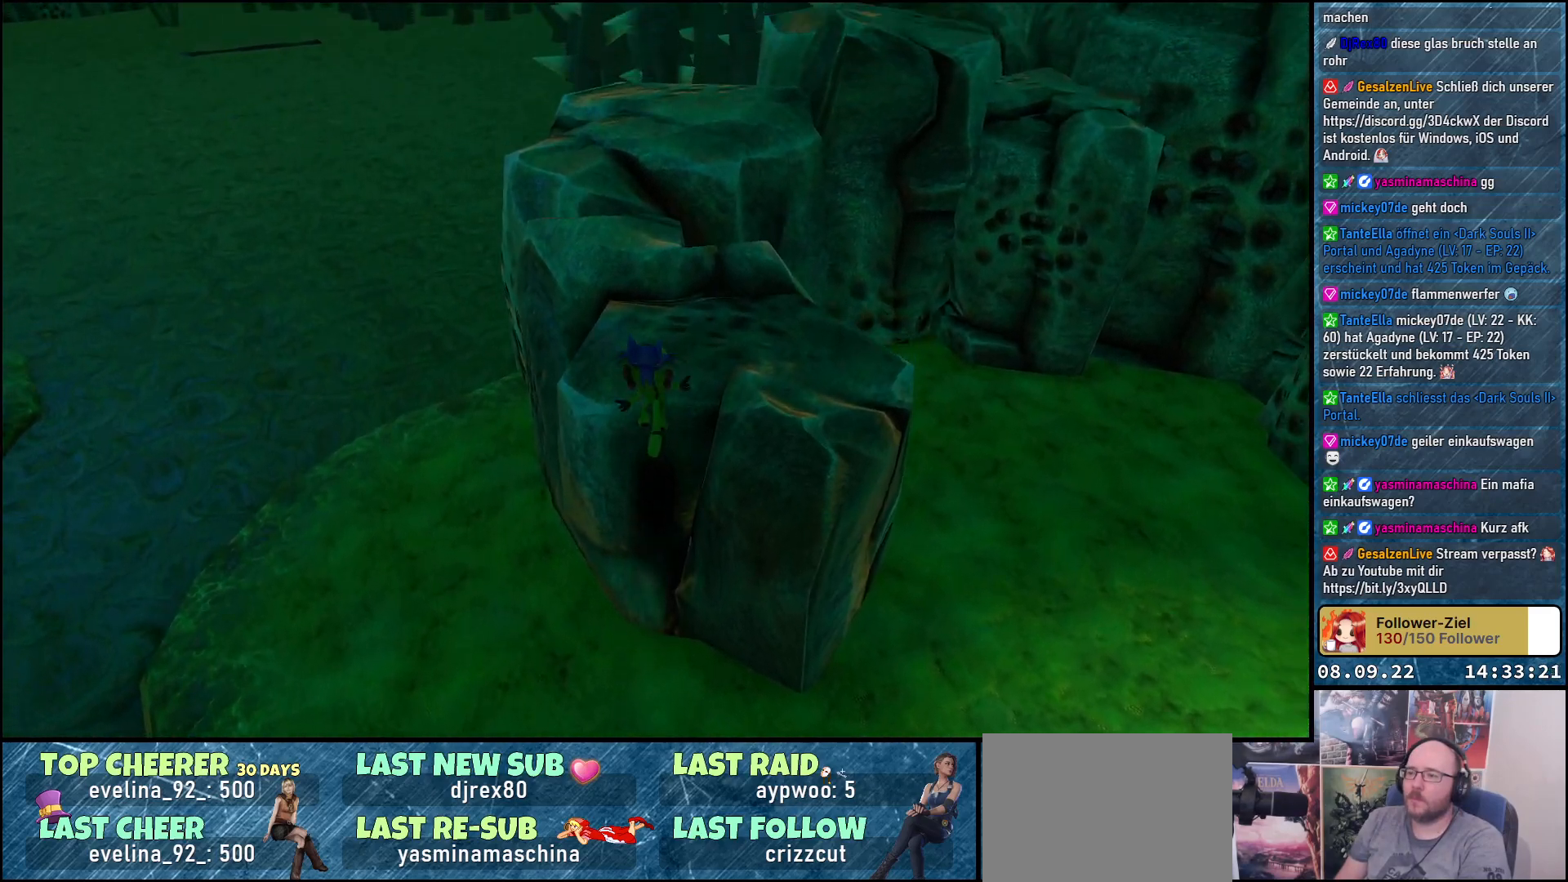
{"buttons": ["A"], "left_stick": "up", "right_stick": "center", "events": [[350, "A", "up"], [467, "A", "down"]]}
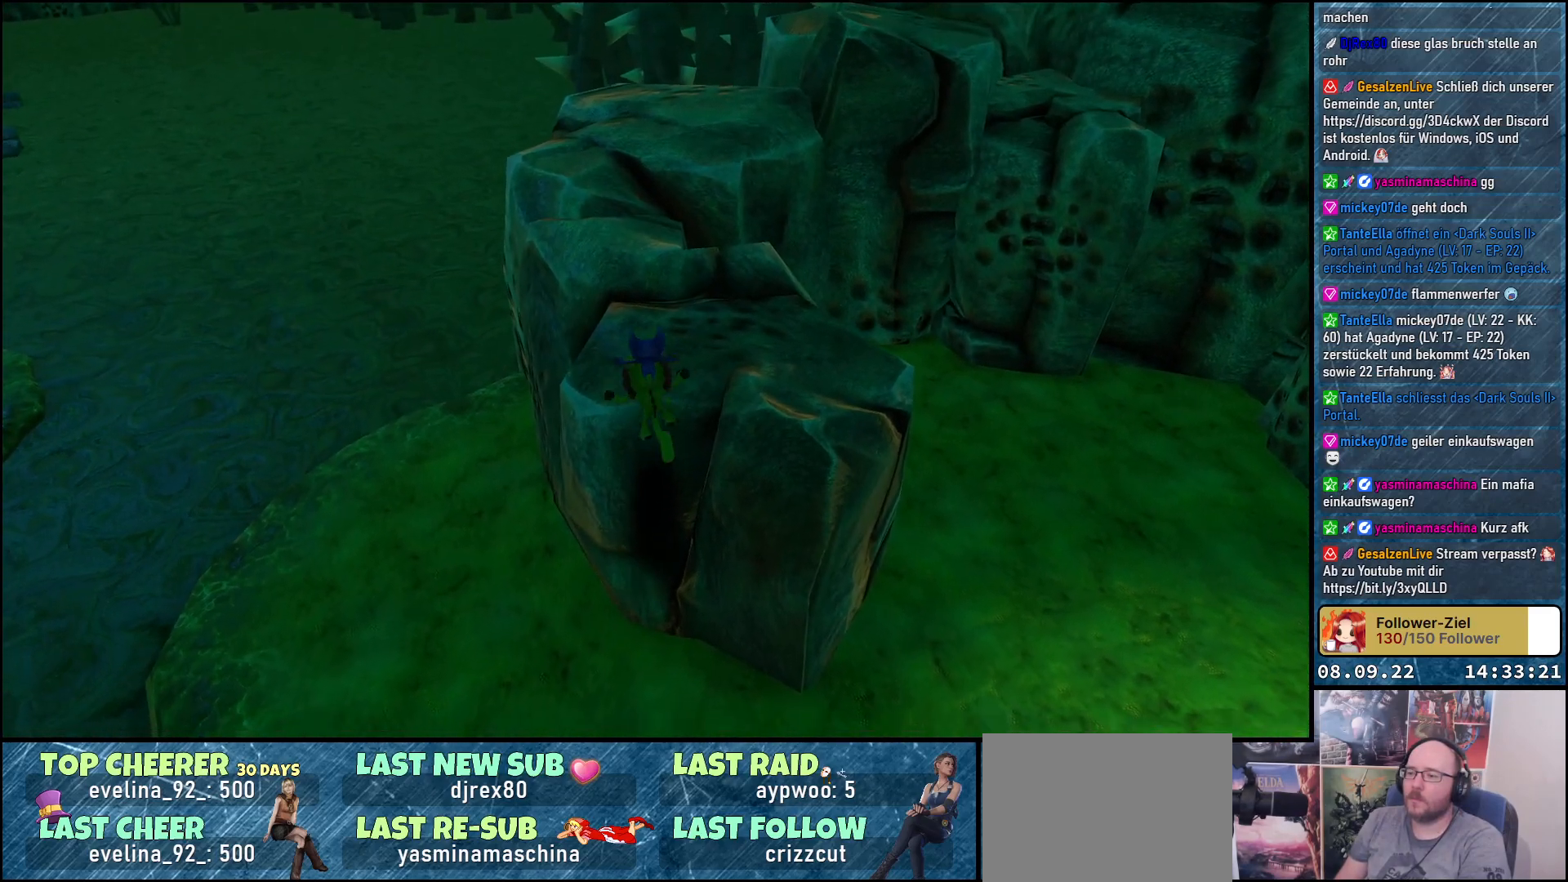
{"buttons": [], "left_stick": "center", "right_stick": "center", "events": [[417, "A", "up"], [450, "left_stick", "center"]]}
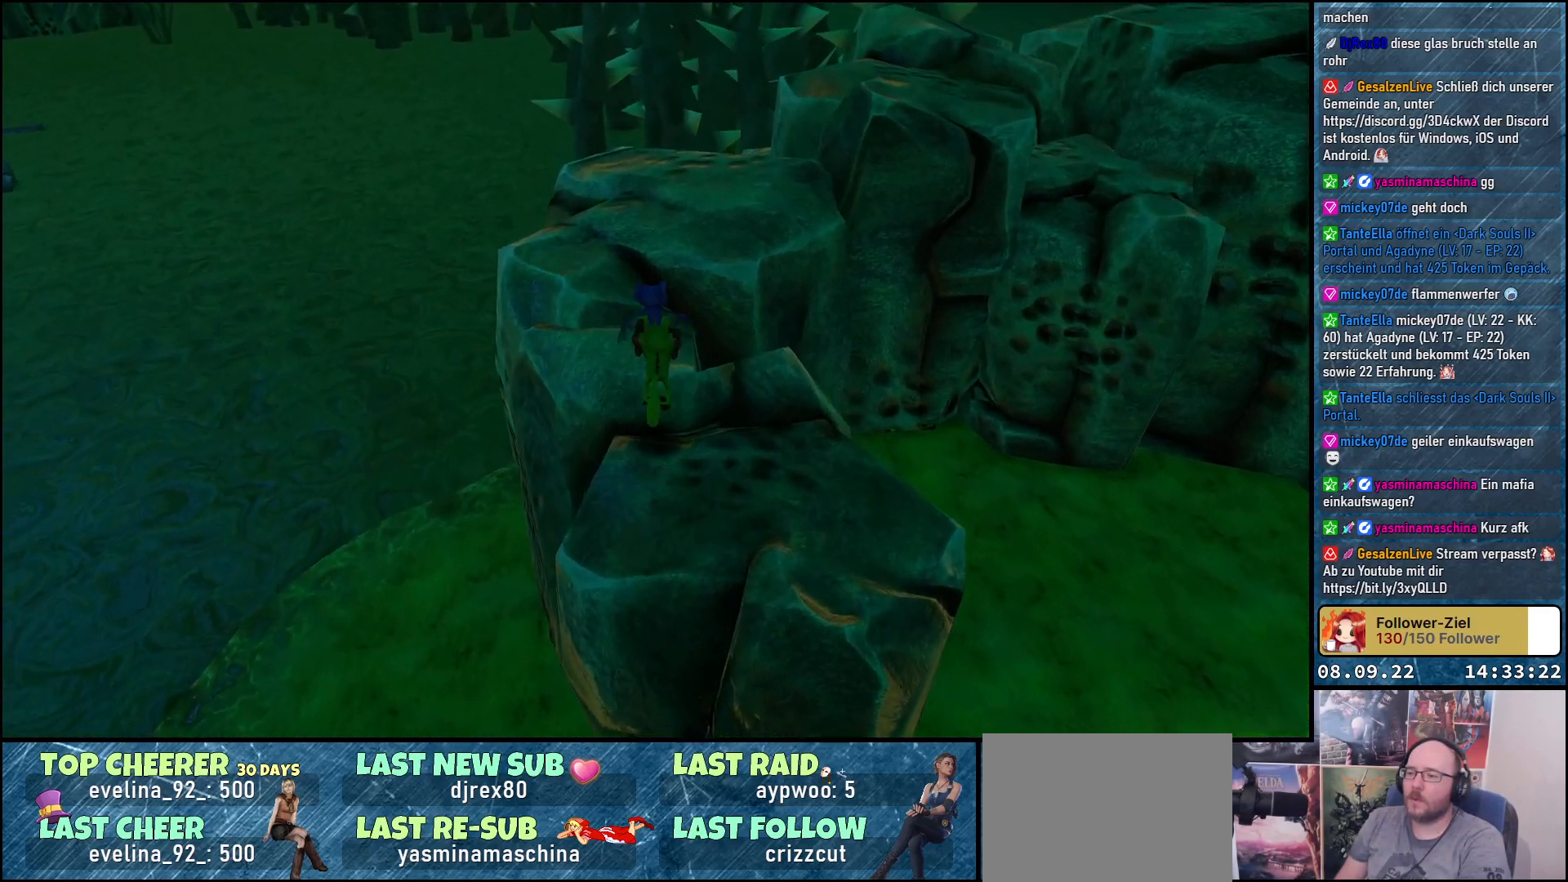
{"buttons": ["A"], "left_stick": "up", "right_stick": "center", "events": [[67, "left_stick", "up-left"], [150, "A", "down"], [200, "left_stick", "up"], [417, "A", "up"], [483, "A", "down"]]}
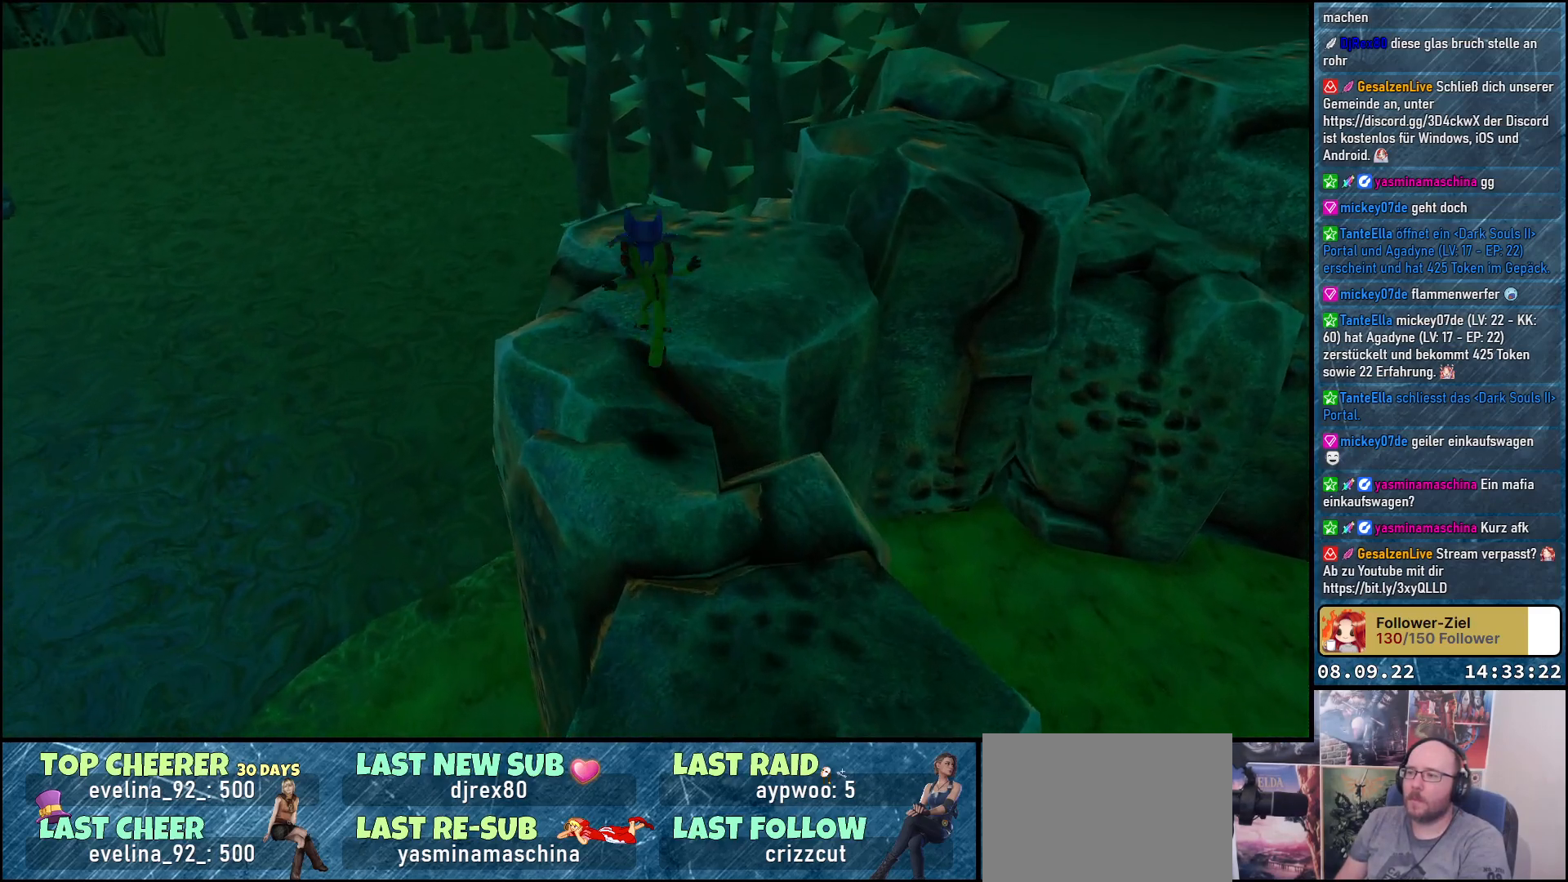
{"buttons": [], "left_stick": "center", "right_stick": "down-right", "events": [[33, "left_stick", "up-right"], [217, "A", "up"], [383, "right_stick", "down-right"], [450, "left_stick", "center"]]}
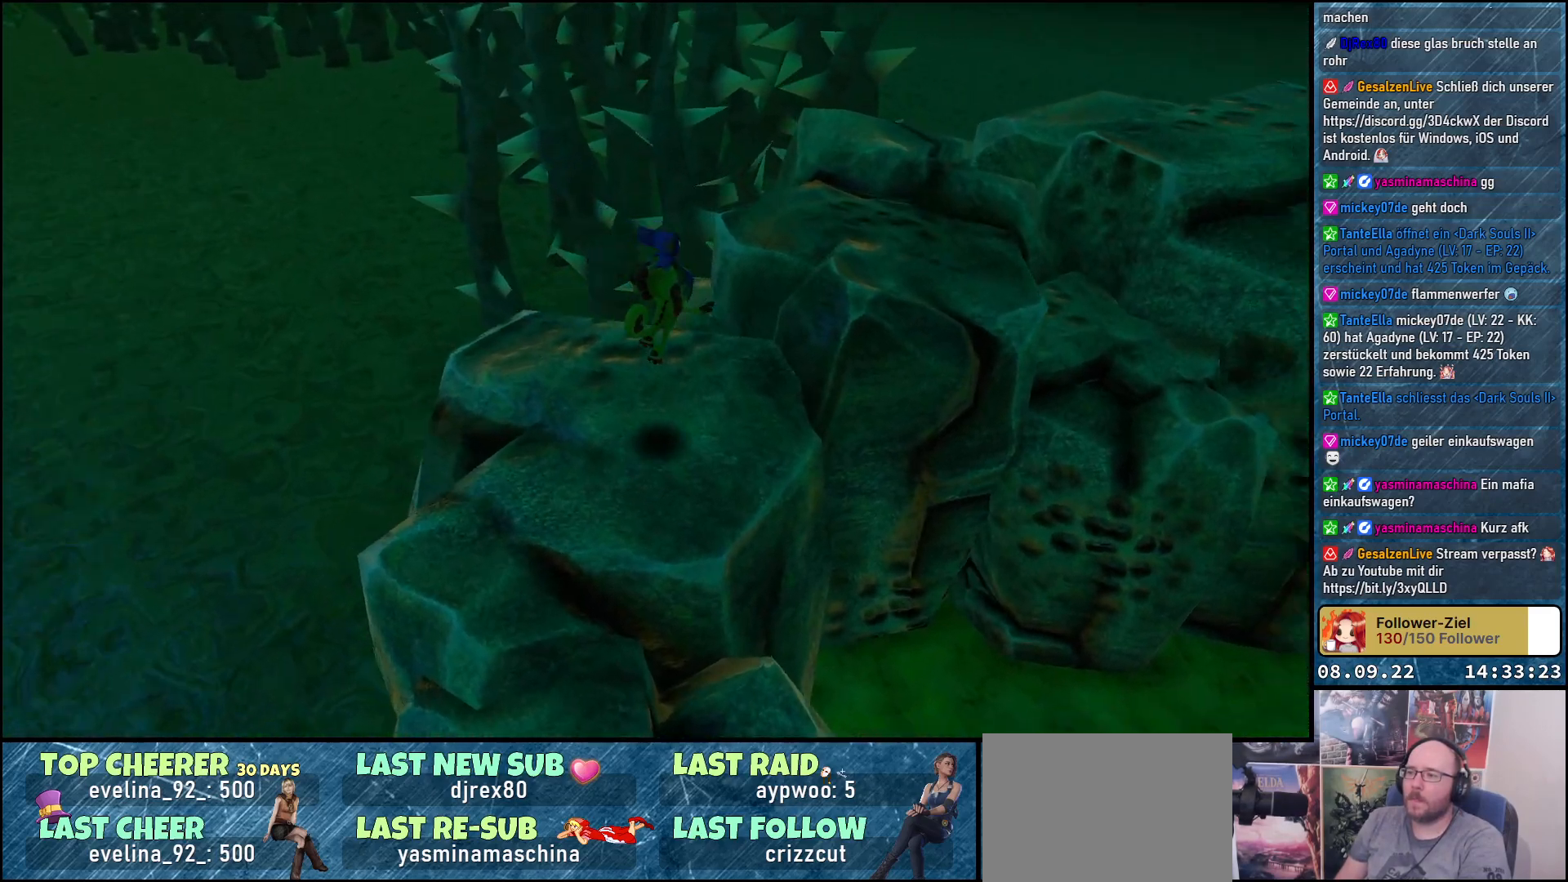
{"buttons": [], "left_stick": "up", "right_stick": "center", "events": [[250, "left_stick", "up"], [267, "right_stick", "center"], [367, "A", "down"], [483, "A", "up"]]}
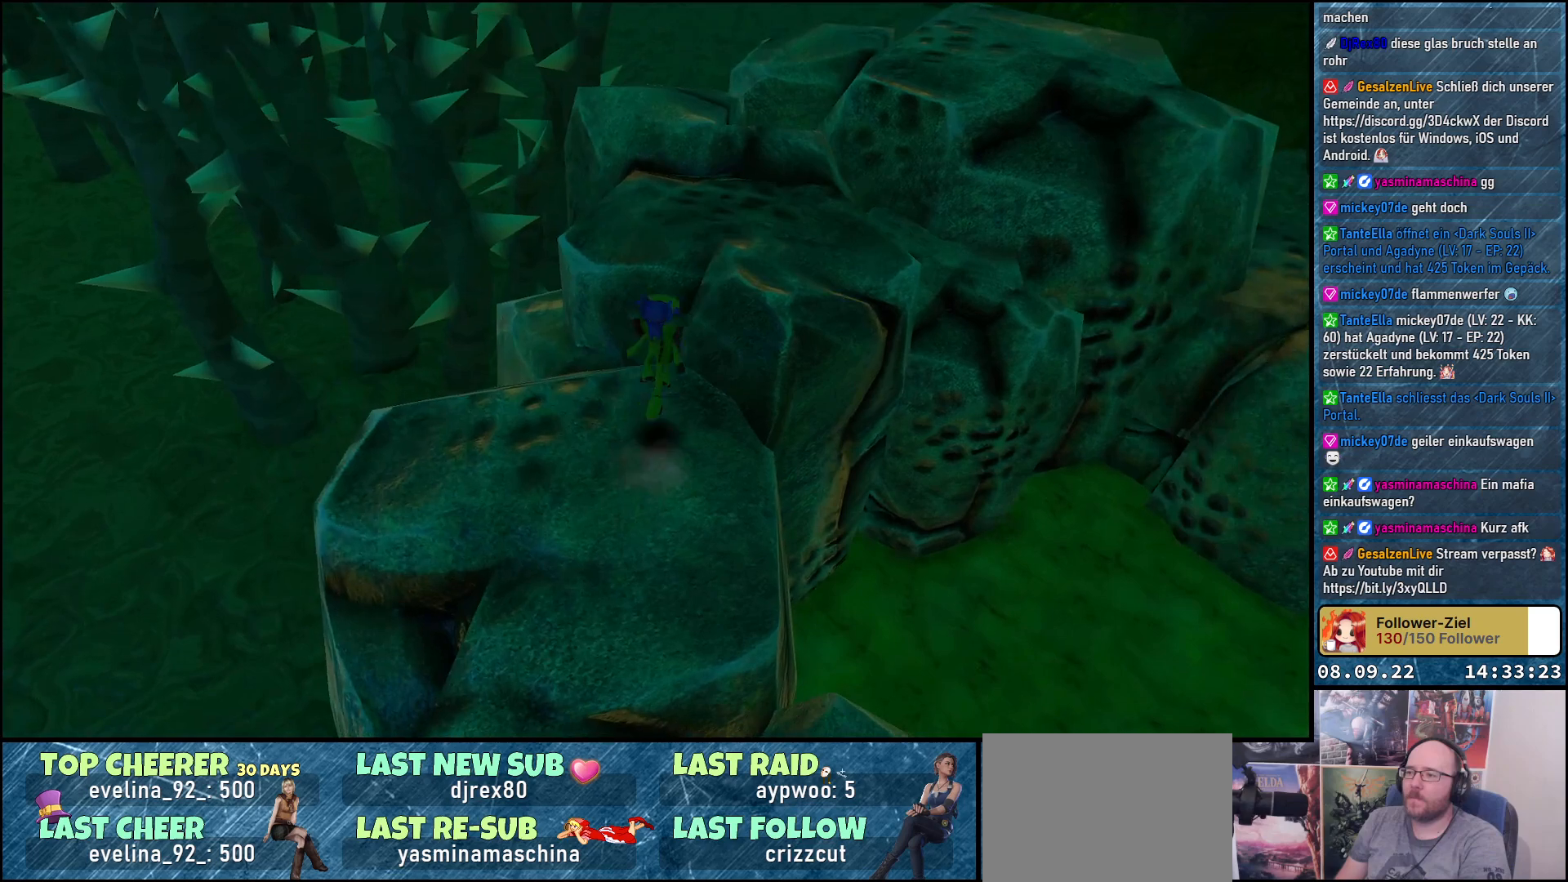
{"buttons": [], "left_stick": "up-right", "right_stick": "center", "events": [[100, "A", "down"], [233, "left_stick", "up-right"], [483, "A", "up"]]}
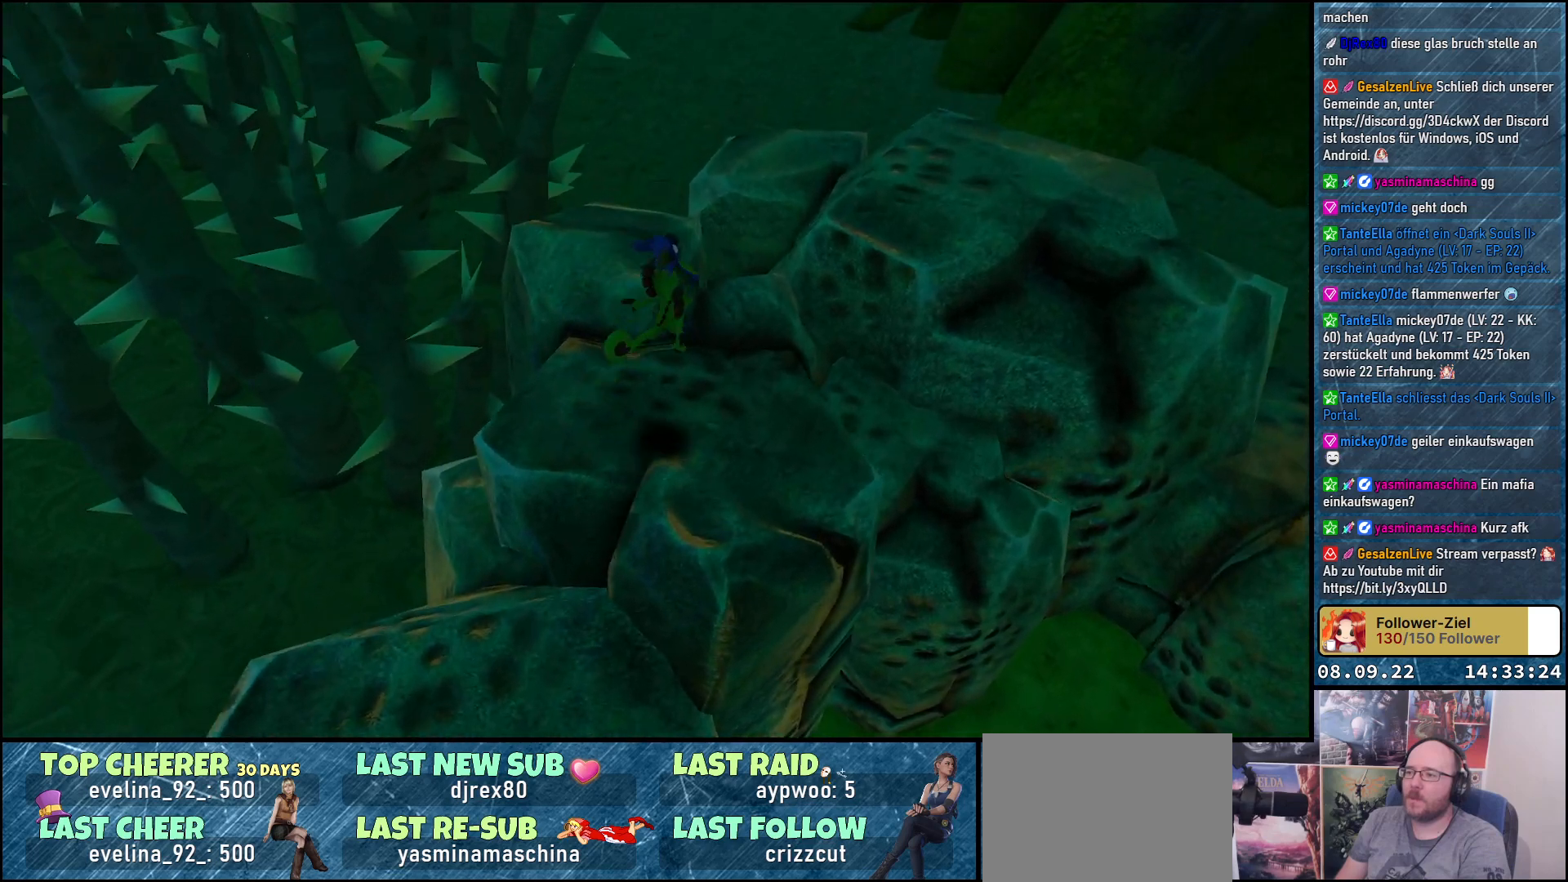
{"buttons": [], "left_stick": "center", "right_stick": "right", "events": [[217, "right_stick", "right"], [233, "left_stick", "center"]]}
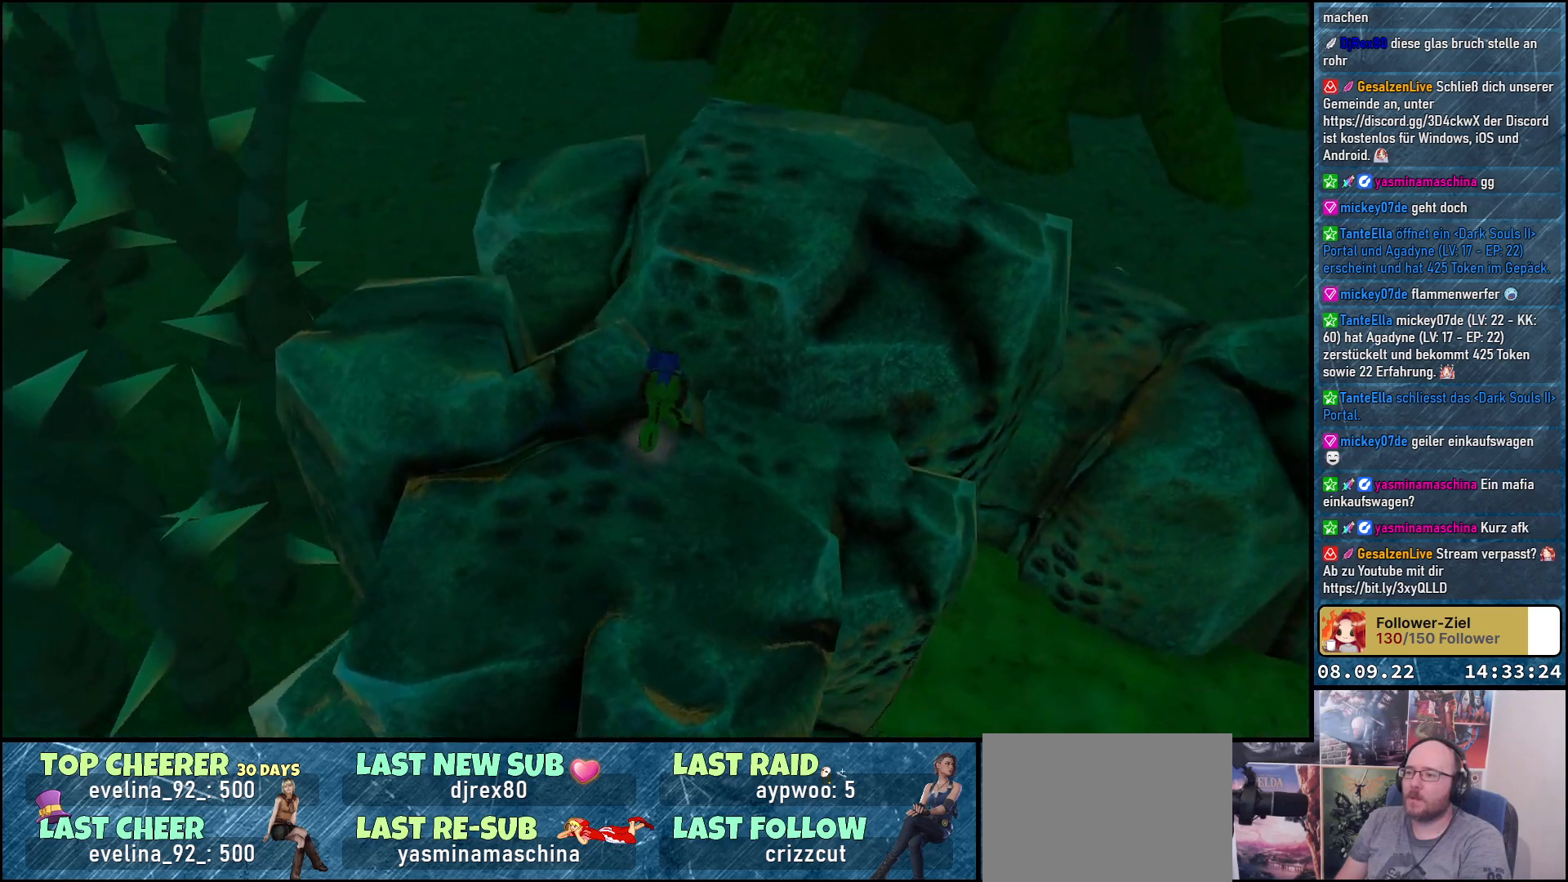
{"buttons": [], "left_stick": "up-left", "right_stick": "center", "events": [[333, "right_stick", "down-right"], [433, "right_stick", "center"], [467, "left_stick", "up-left"]]}
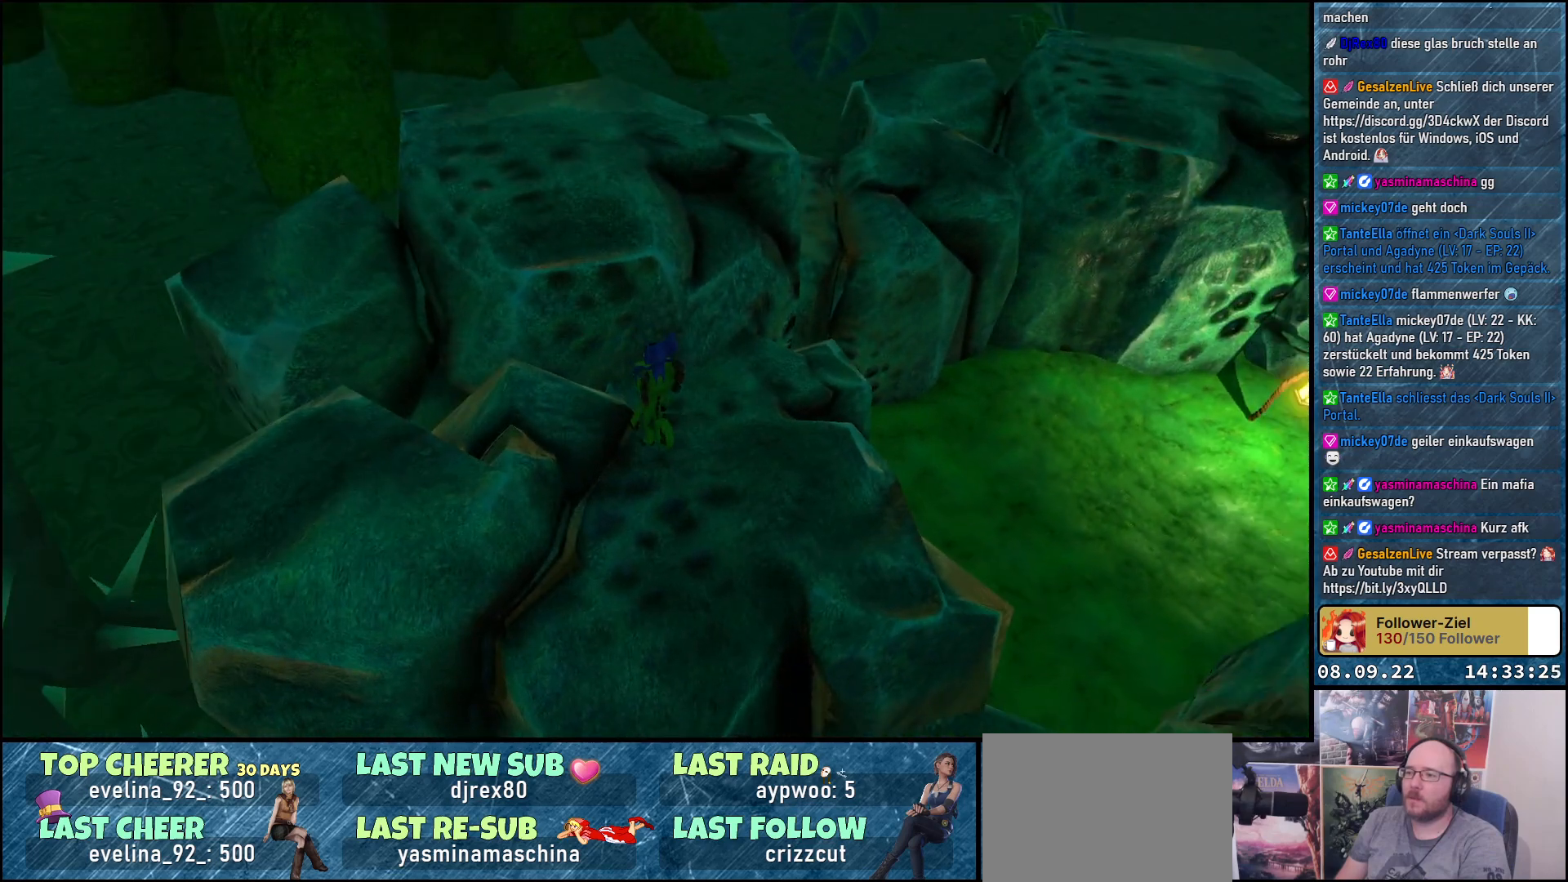
{"buttons": [], "left_stick": "up-left", "right_stick": "center", "events": [[50, "A", "down"], [183, "A", "up"], [250, "A", "down"], [500, "A", "up"]]}
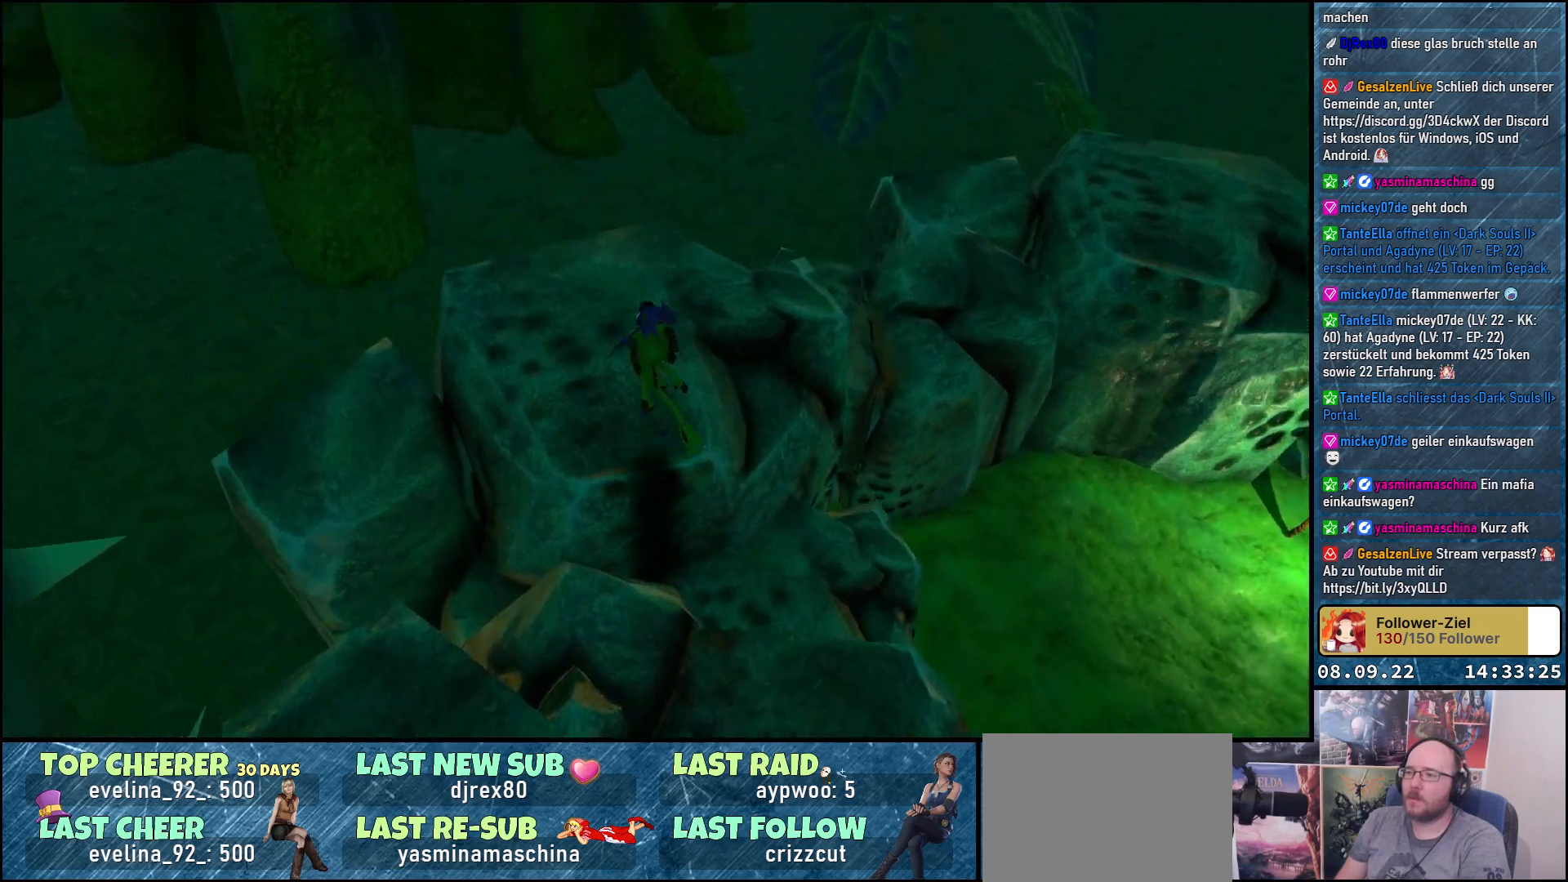
{"buttons": [], "left_stick": "up-right", "right_stick": "down-right", "events": [[83, "left_stick", "up"], [200, "left_stick", "up-right"], [200, "right_stick", "down-right"]]}
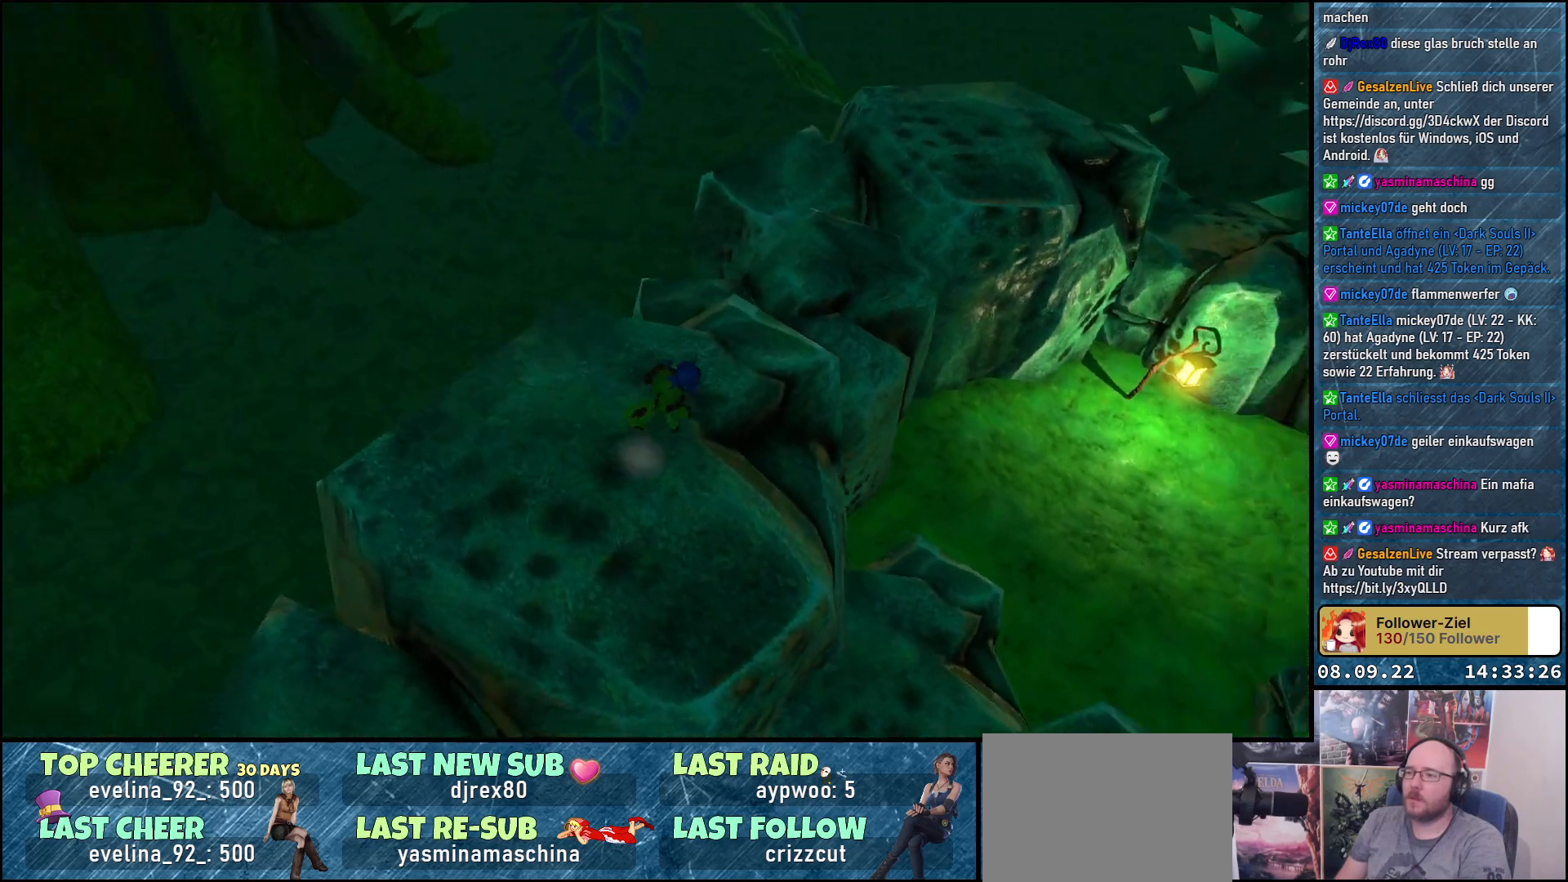
{"buttons": ["A"], "left_stick": "up", "right_stick": "center", "events": [[50, "right_stick", "right"], [83, "left_stick", "center"], [200, "left_stick", "up"], [267, "right_stick", "center"], [433, "A", "down"]]}
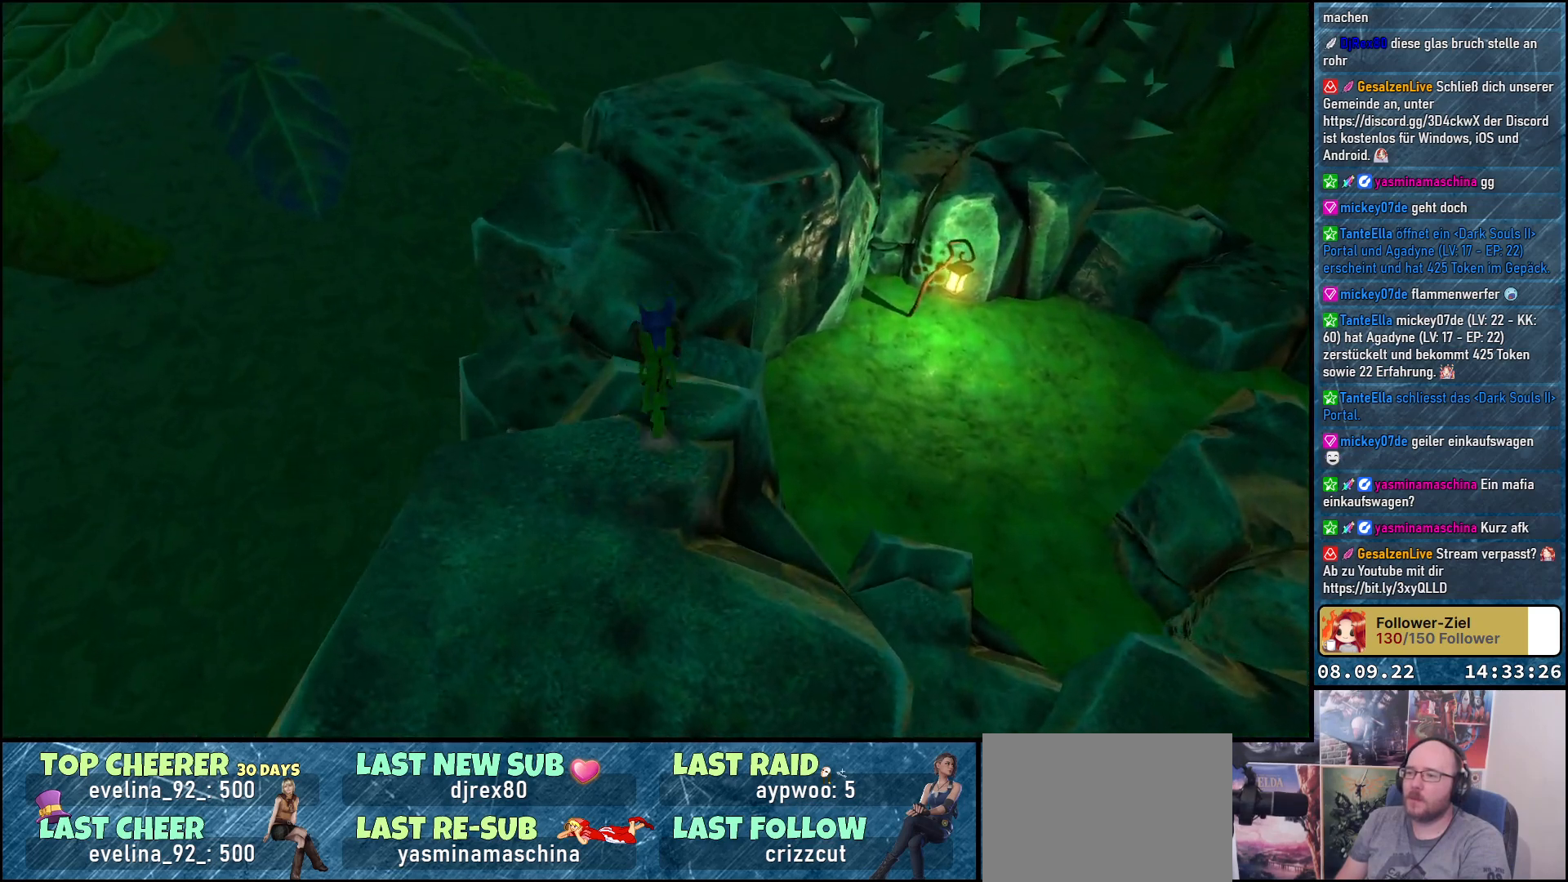
{"buttons": ["A"], "left_stick": "up", "right_stick": "center", "events": [[200, "A", "up"], [367, "A", "down"]]}
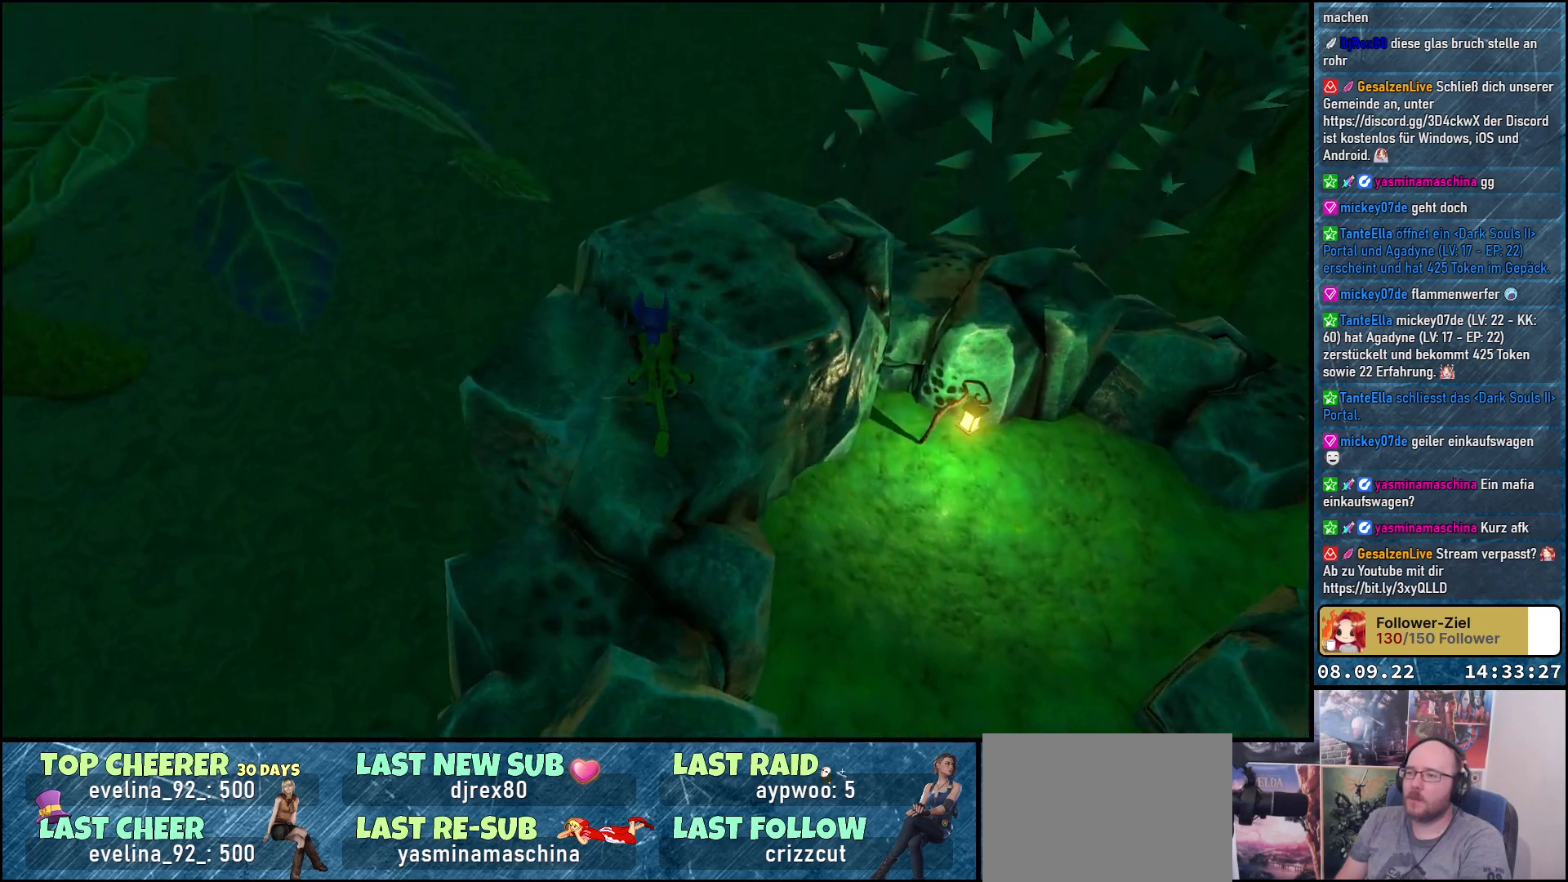
{"buttons": ["A"], "left_stick": "up", "right_stick": "center", "events": []}
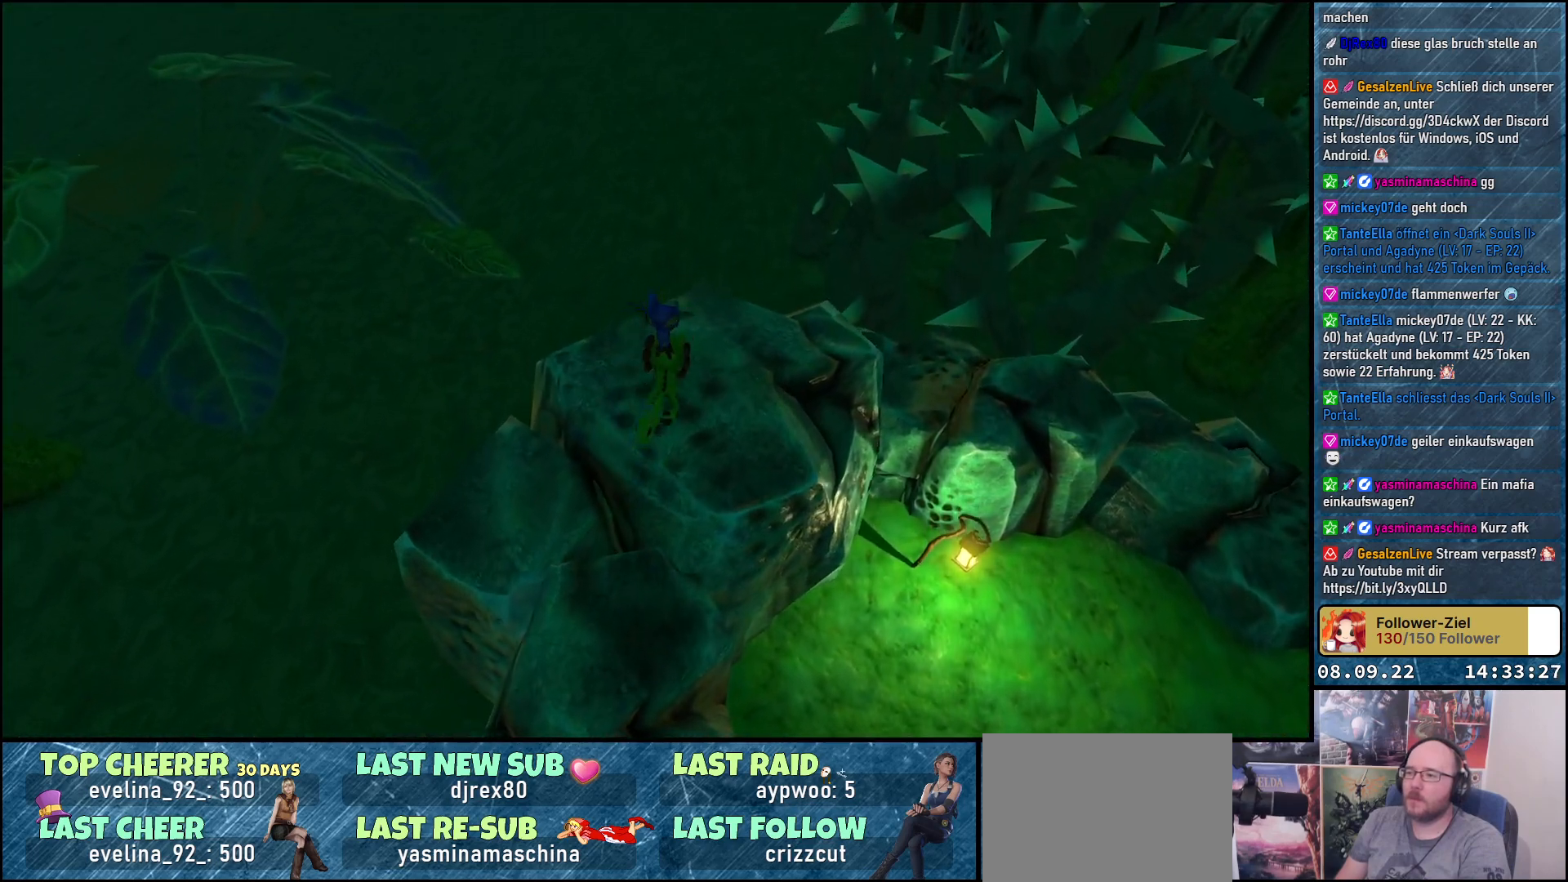
{"buttons": [], "left_stick": "up", "right_stick": "right", "events": [[83, "A", "up"], [300, "right_stick", "right"]]}
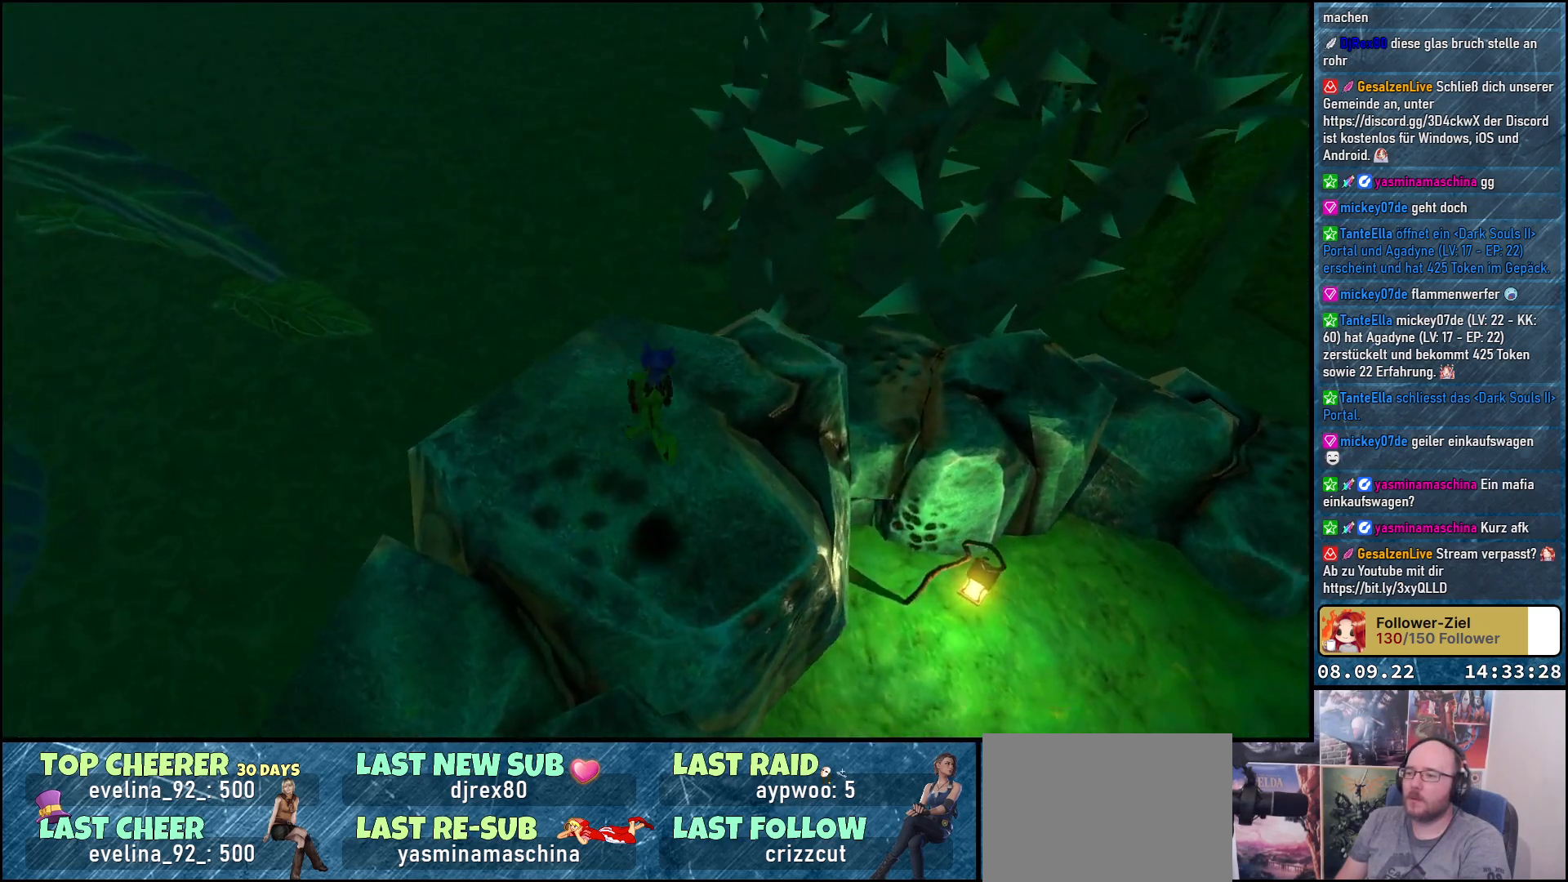
{"buttons": [], "left_stick": "up-right", "right_stick": "up-right", "events": [[317, "left_stick", "up-right"], [500, "right_stick", "up-right"]]}
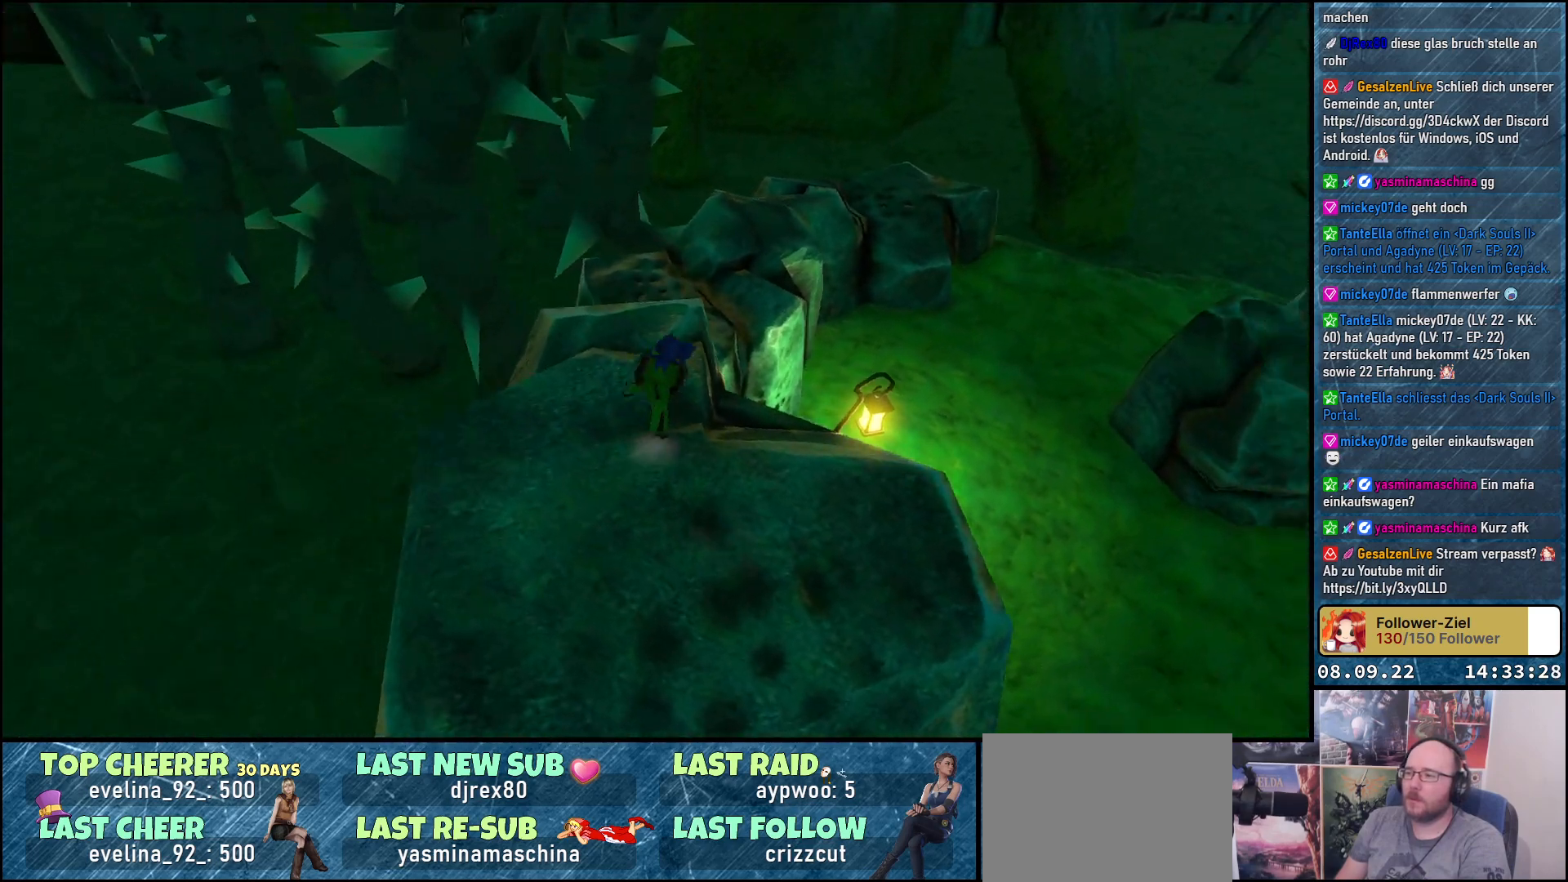
{"buttons": [], "left_stick": "up-right", "right_stick": "center", "events": [[100, "right_stick", "center"], [217, "A", "down"], [383, "A", "up"]]}
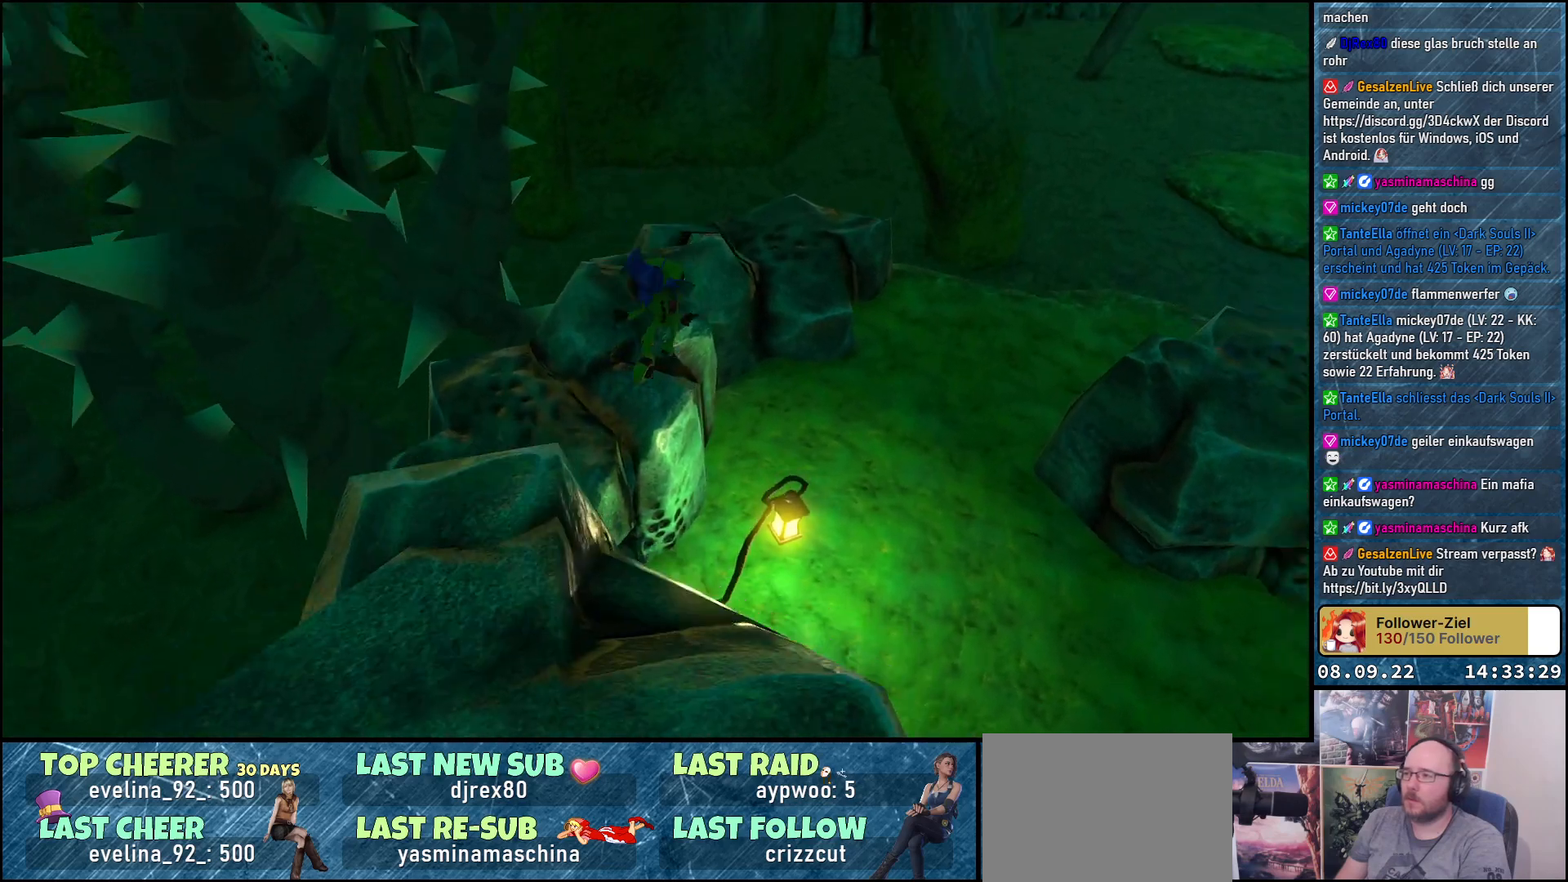
{"buttons": ["A"], "left_stick": "up-right", "right_stick": "center", "events": [[117, "A", "down"]]}
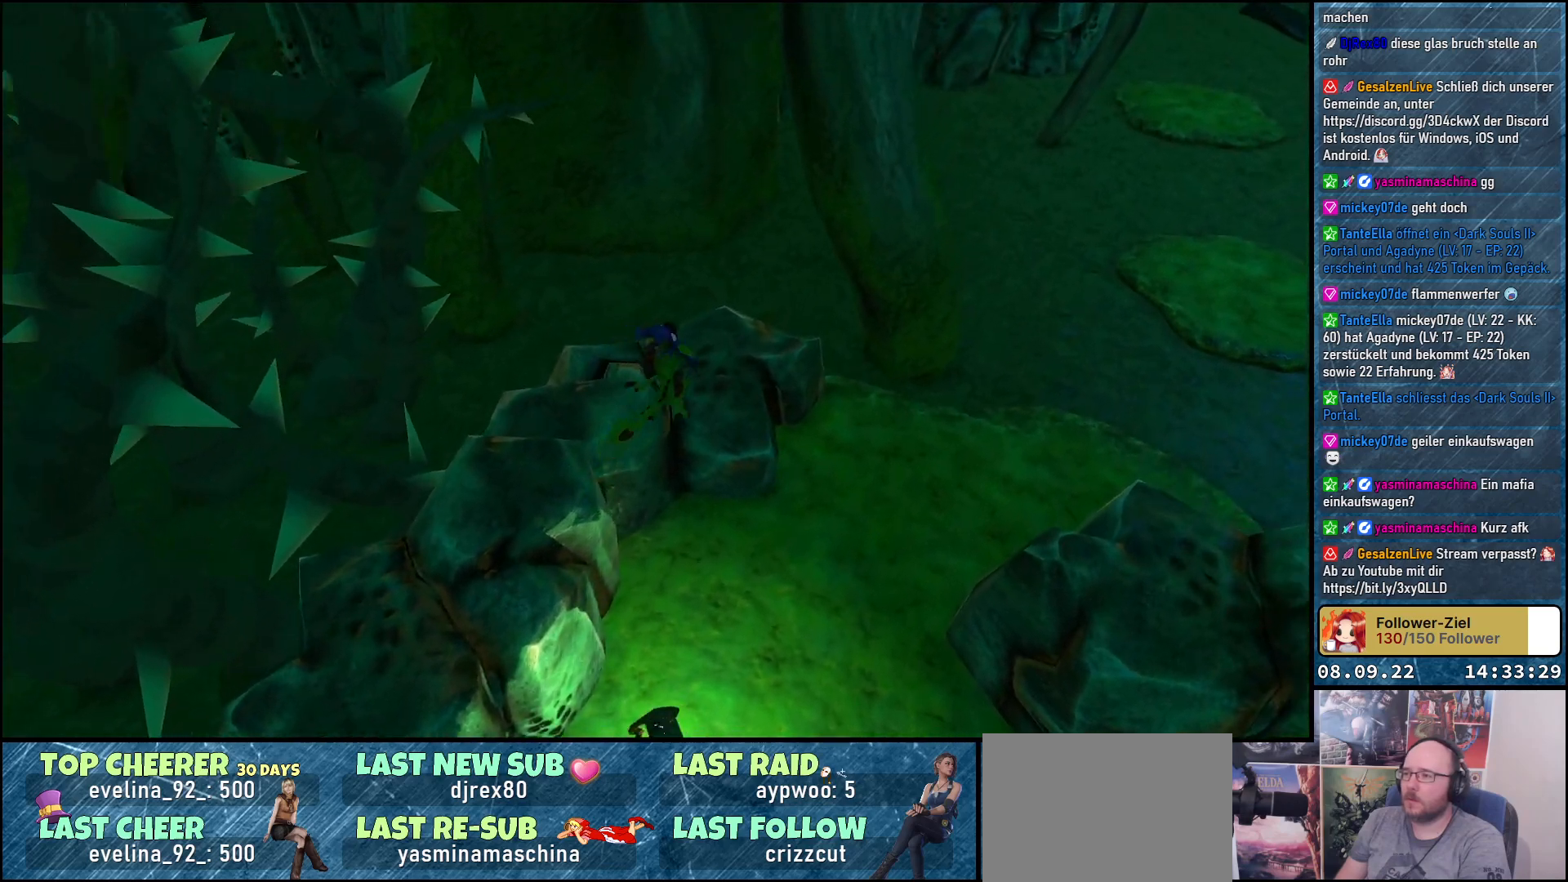
{"buttons": [], "left_stick": "up-right", "right_stick": "right", "events": [[233, "A", "up"], [250, "A", "down"], [267, "A", "up"], [483, "right_stick", "right"]]}
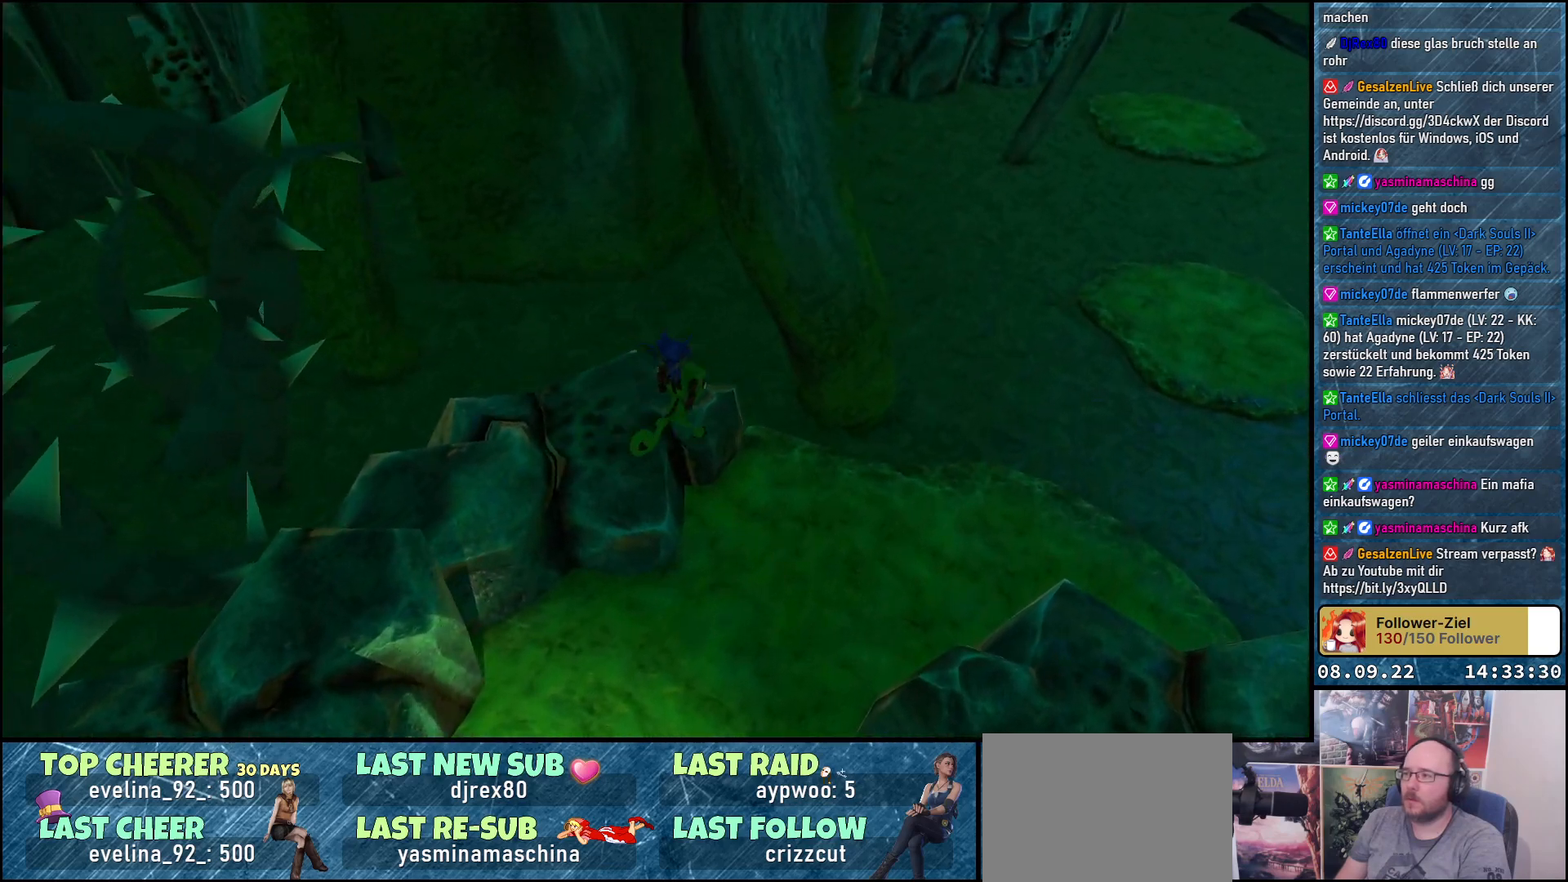
{"buttons": [], "left_stick": "up-right", "right_stick": "up-right", "events": [[133, "right_stick", "up-right"]]}
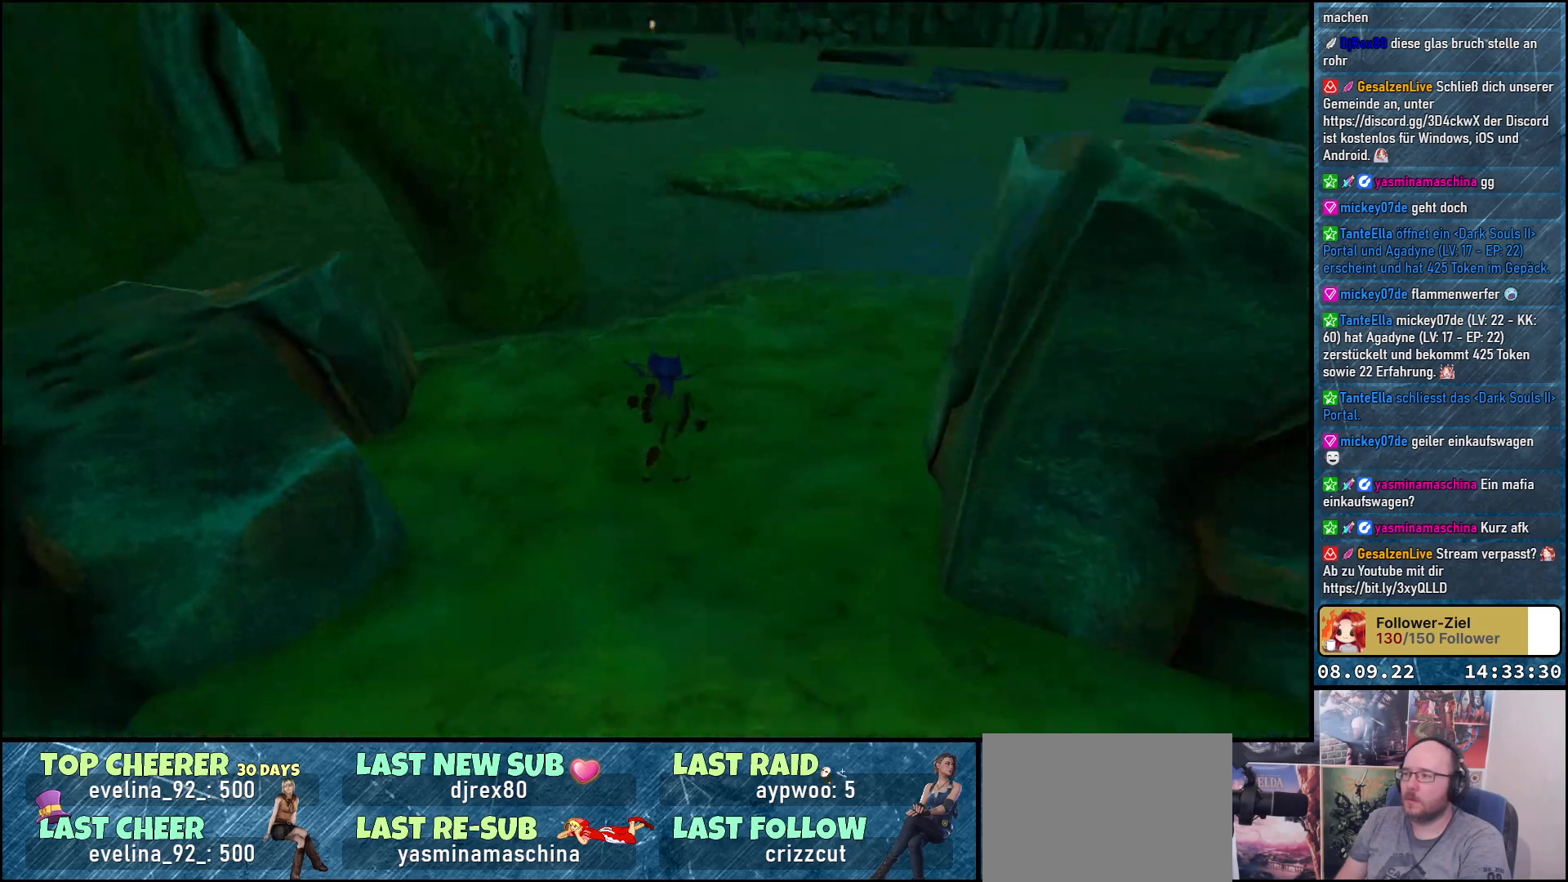
{"buttons": [], "left_stick": "up-right", "right_stick": "center", "events": [[67, "right_stick", "center"]]}
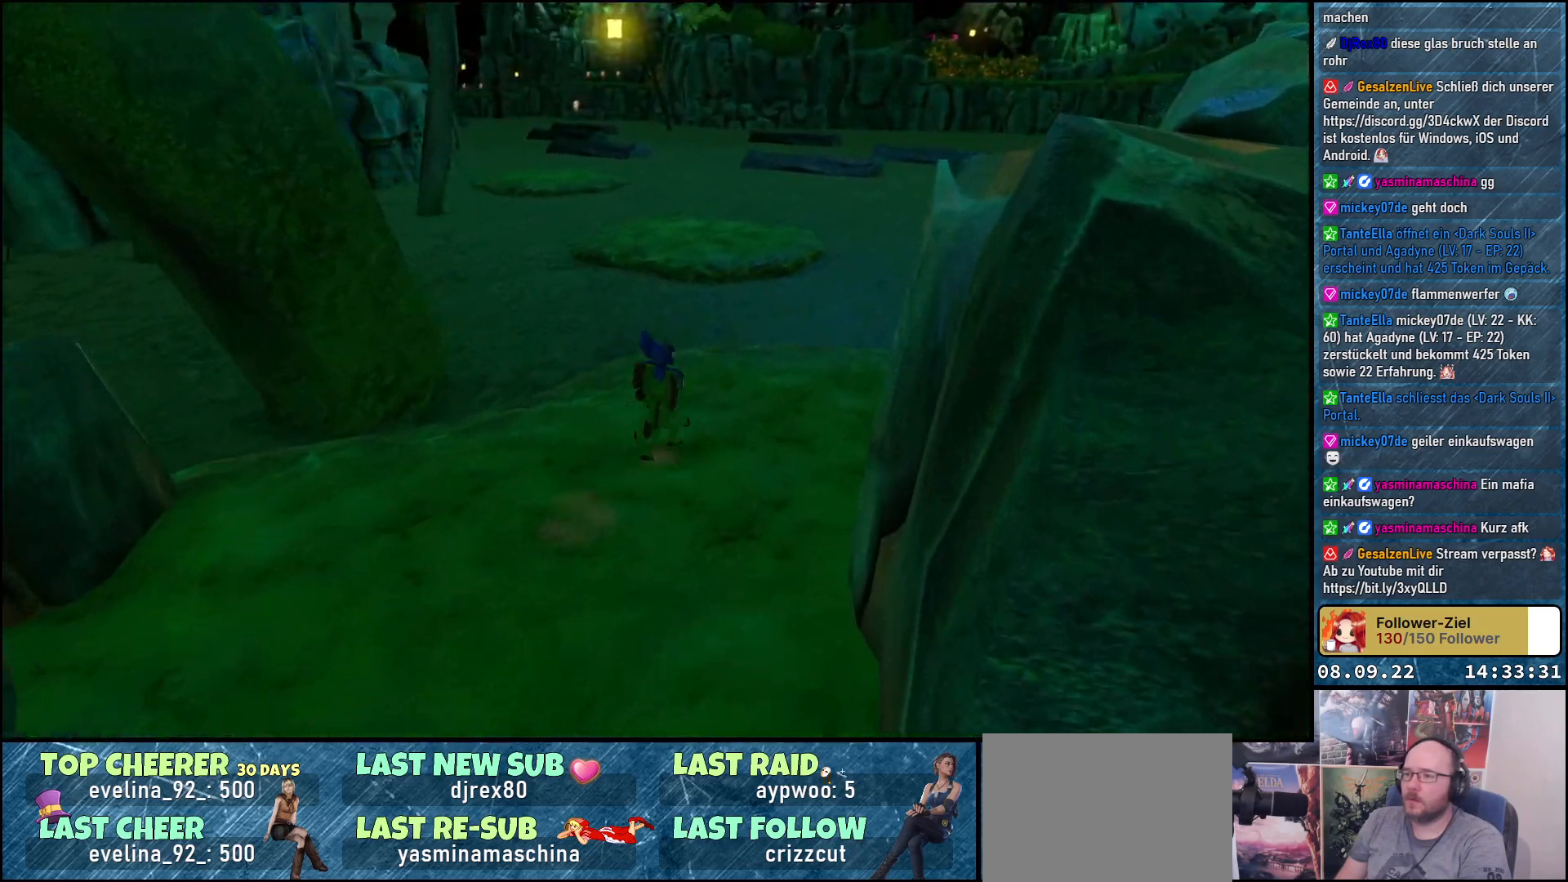
{"buttons": ["A"], "left_stick": "up", "right_stick": "center", "events": [[117, "left_stick", "up"], [450, "A", "down"]]}
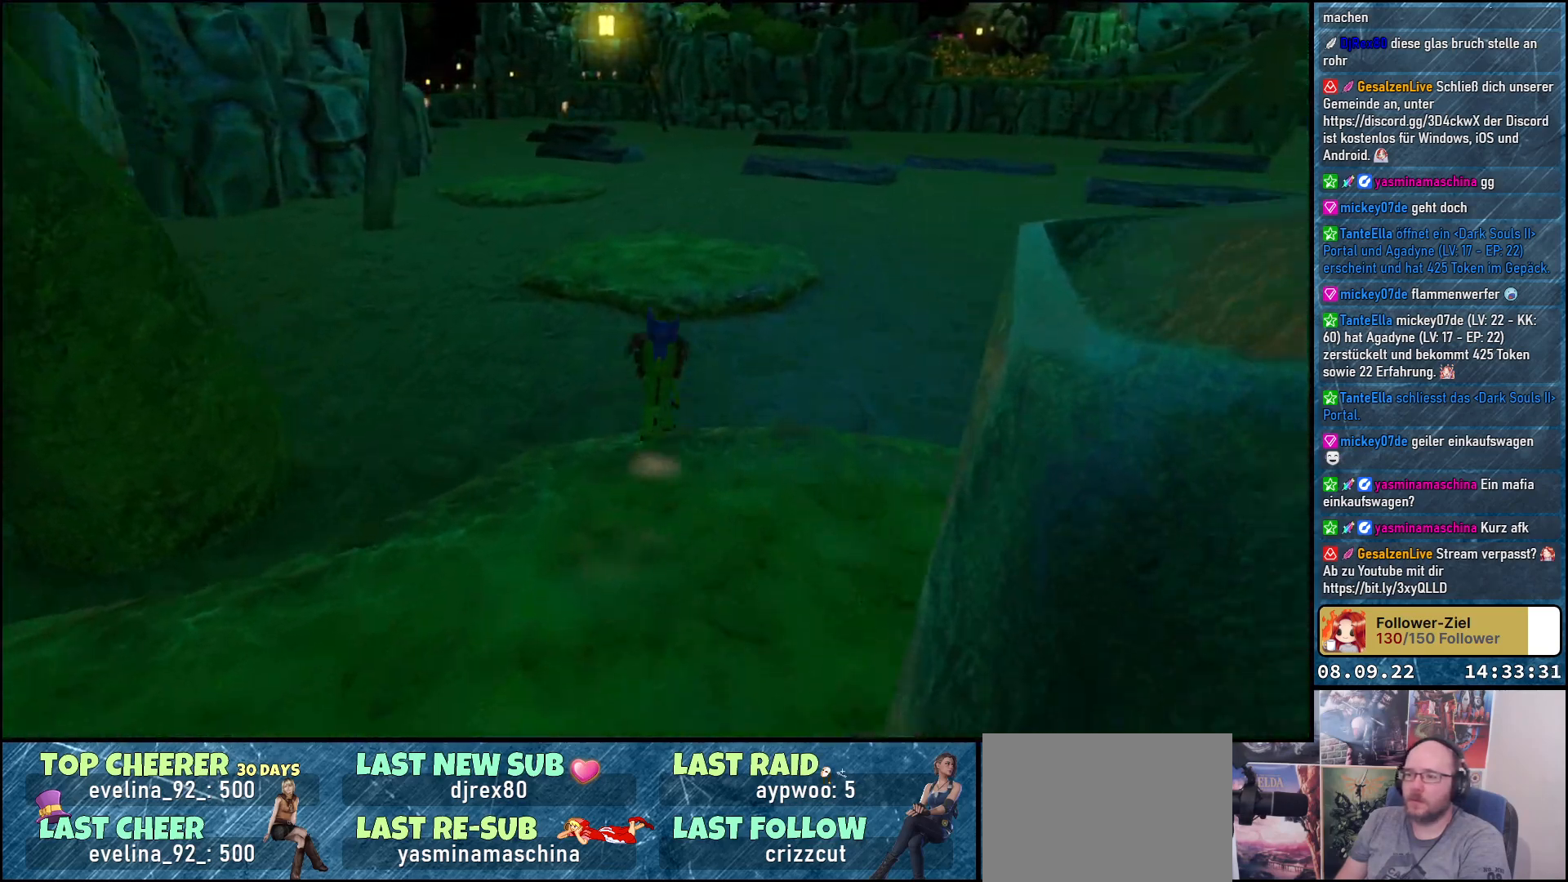
{"buttons": ["A"], "left_stick": "up", "right_stick": "center", "events": [[133, "A", "up"], [333, "A", "down"]]}
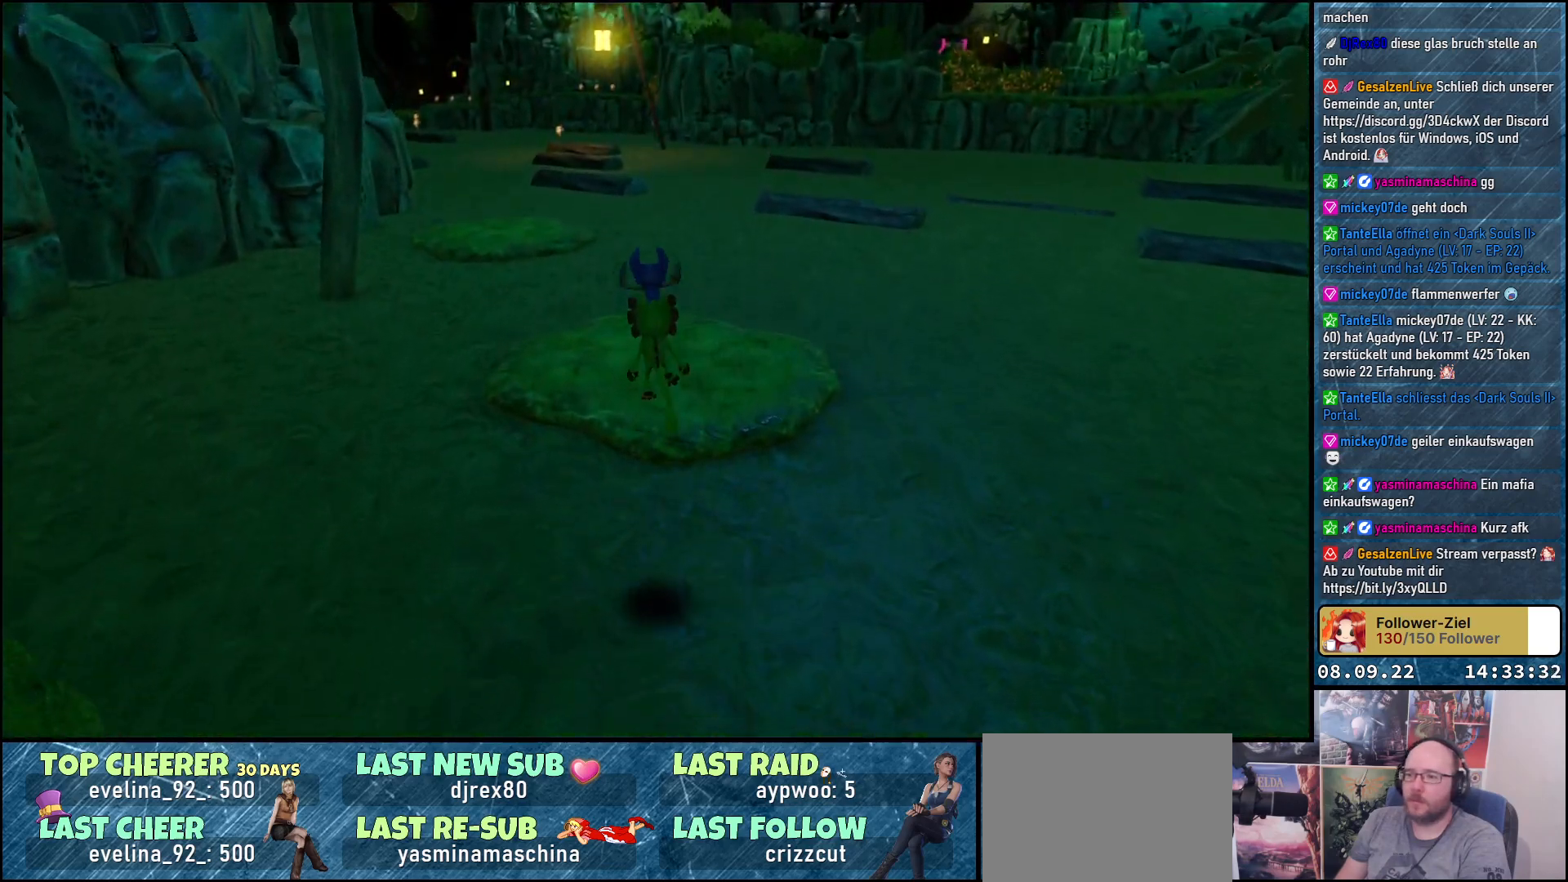
{"buttons": [], "left_stick": "up", "right_stick": "center", "events": [[233, "A", "up"]]}
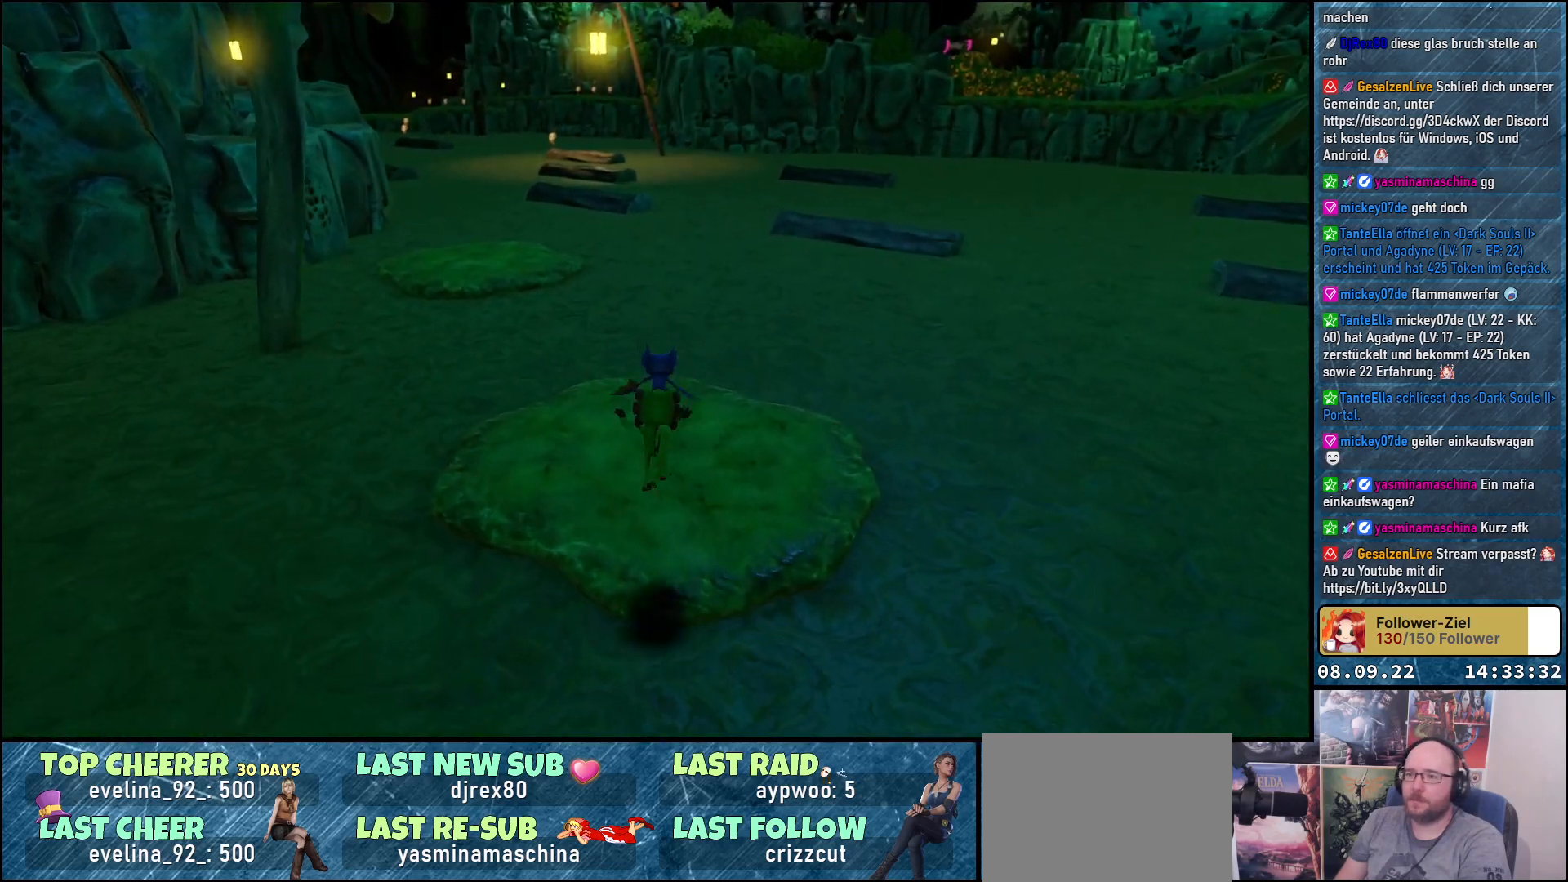
{"buttons": [], "left_stick": "up-left", "right_stick": "center", "events": [[400, "left_stick", "up-left"]]}
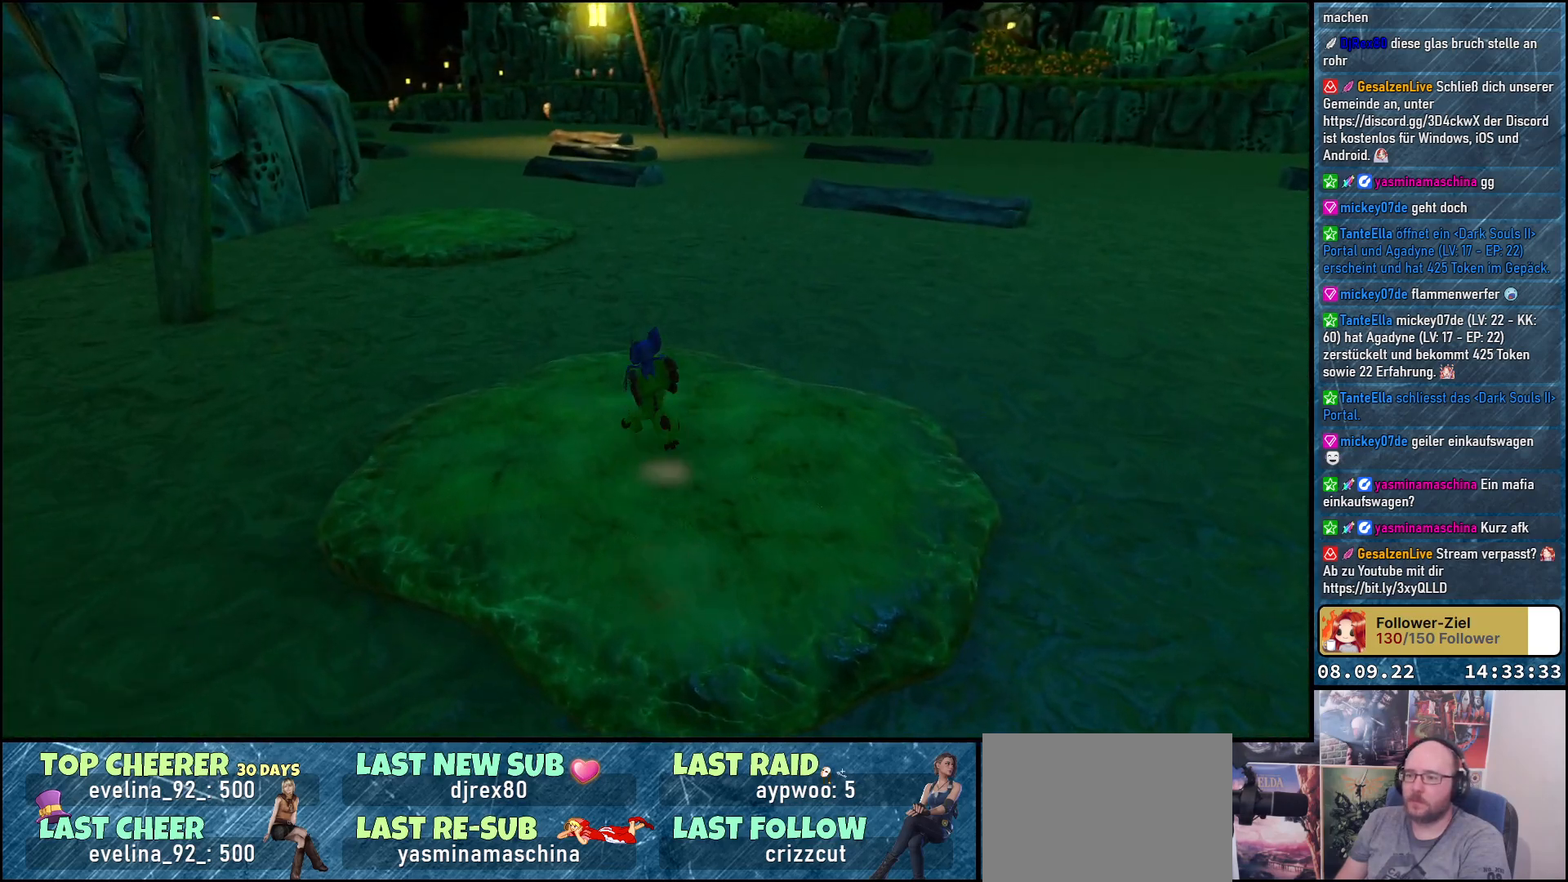
{"buttons": [], "left_stick": "up-left", "right_stick": "center", "events": []}
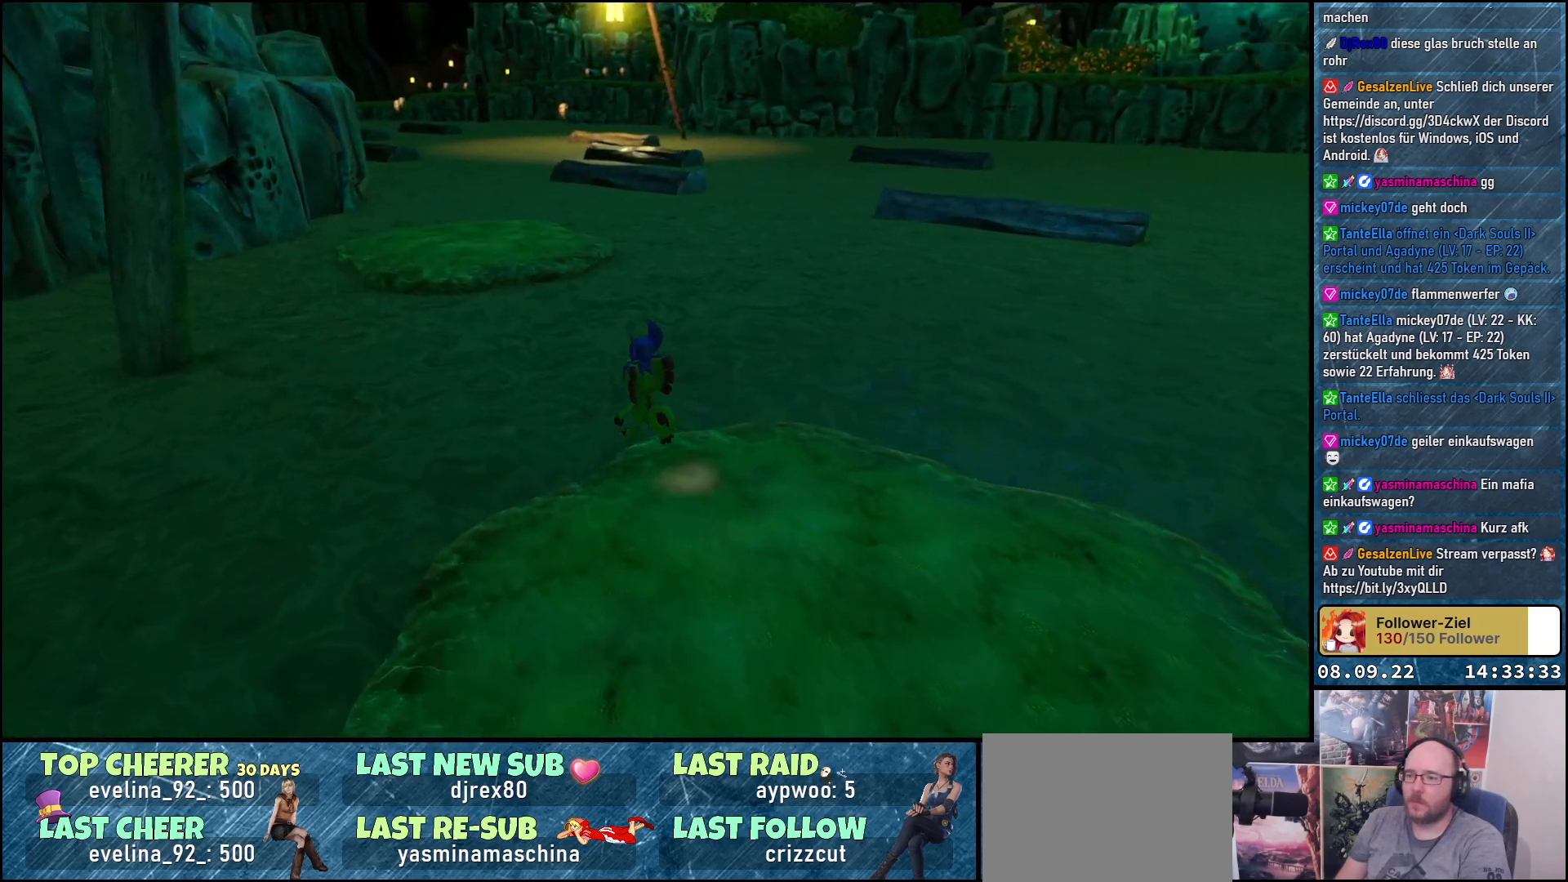
{"buttons": [], "left_stick": "up-left", "right_stick": "center", "events": [[33, "A", "down"], [333, "A", "up"]]}
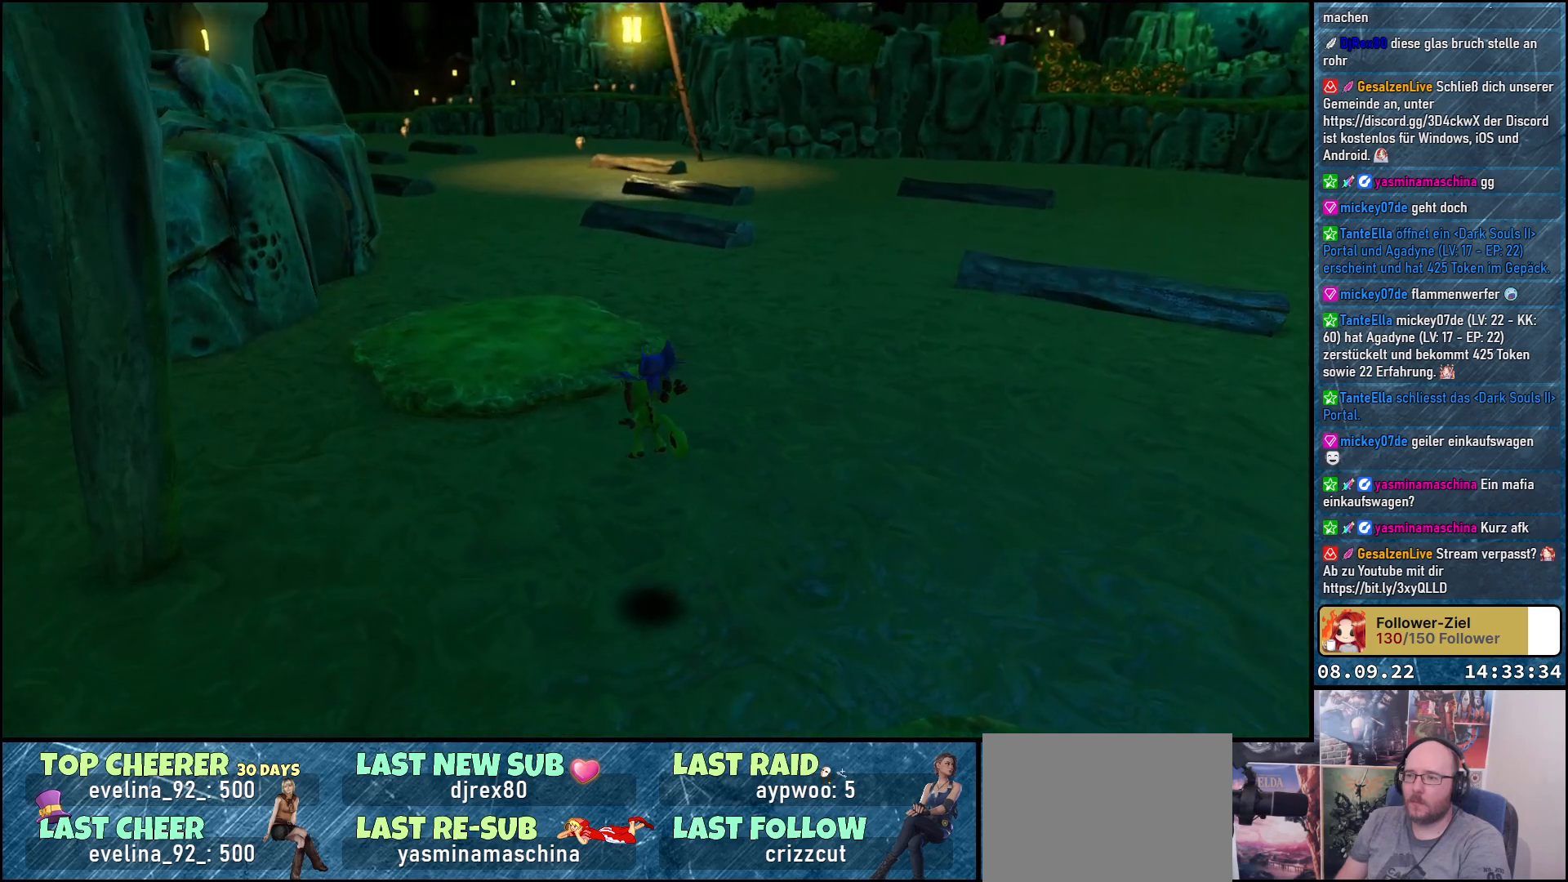
{"buttons": ["A"], "left_stick": "up-left", "right_stick": "center", "events": [[33, "A", "down"]]}
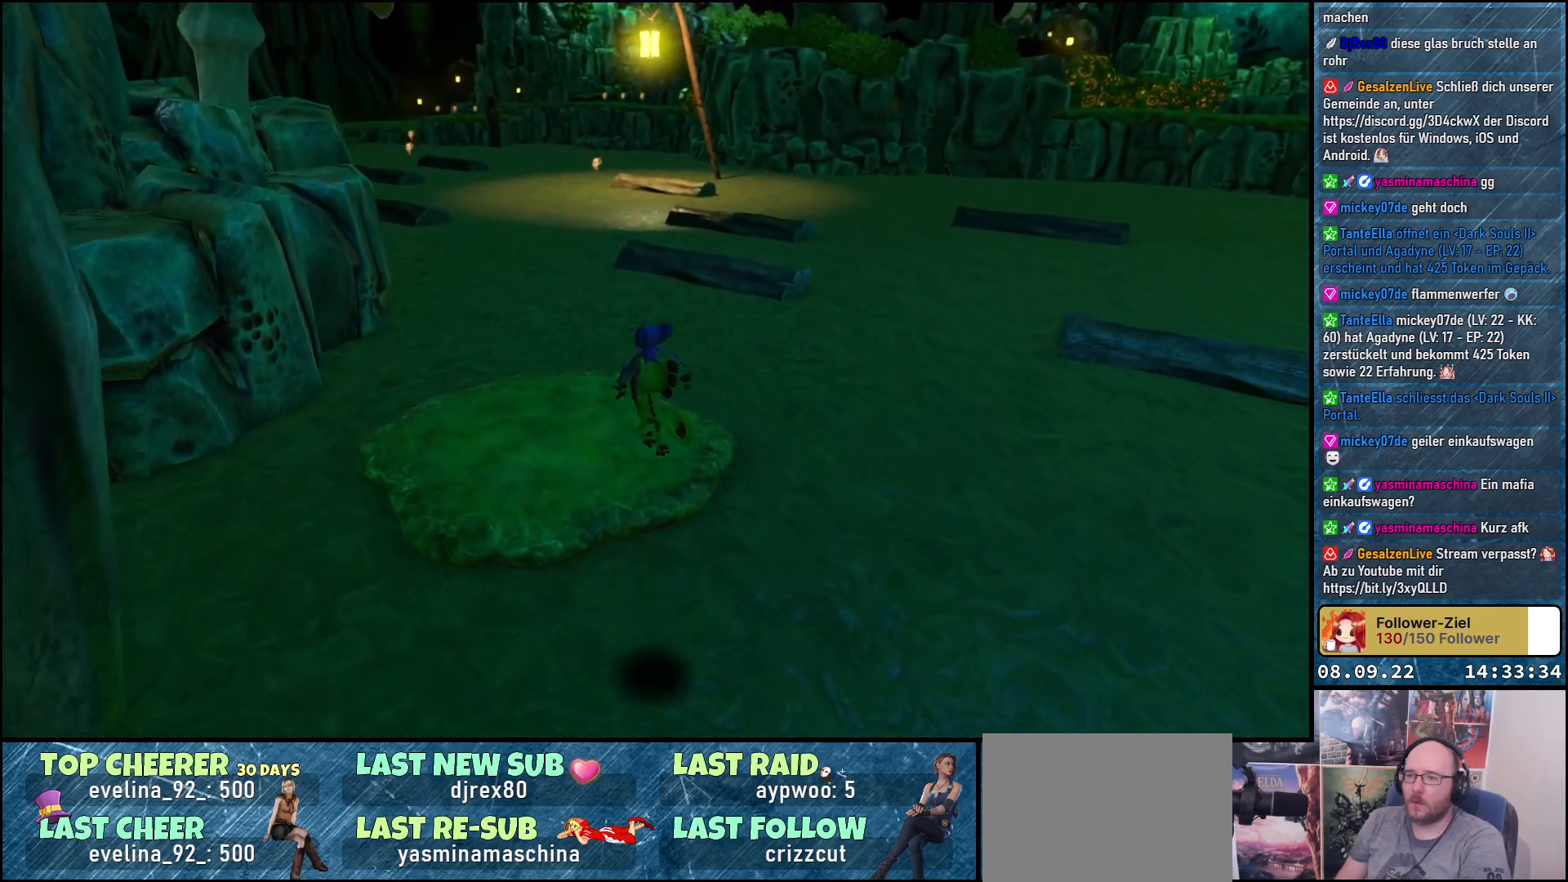
{"buttons": [], "left_stick": "up-left", "right_stick": "center", "events": [[383, "A", "up"]]}
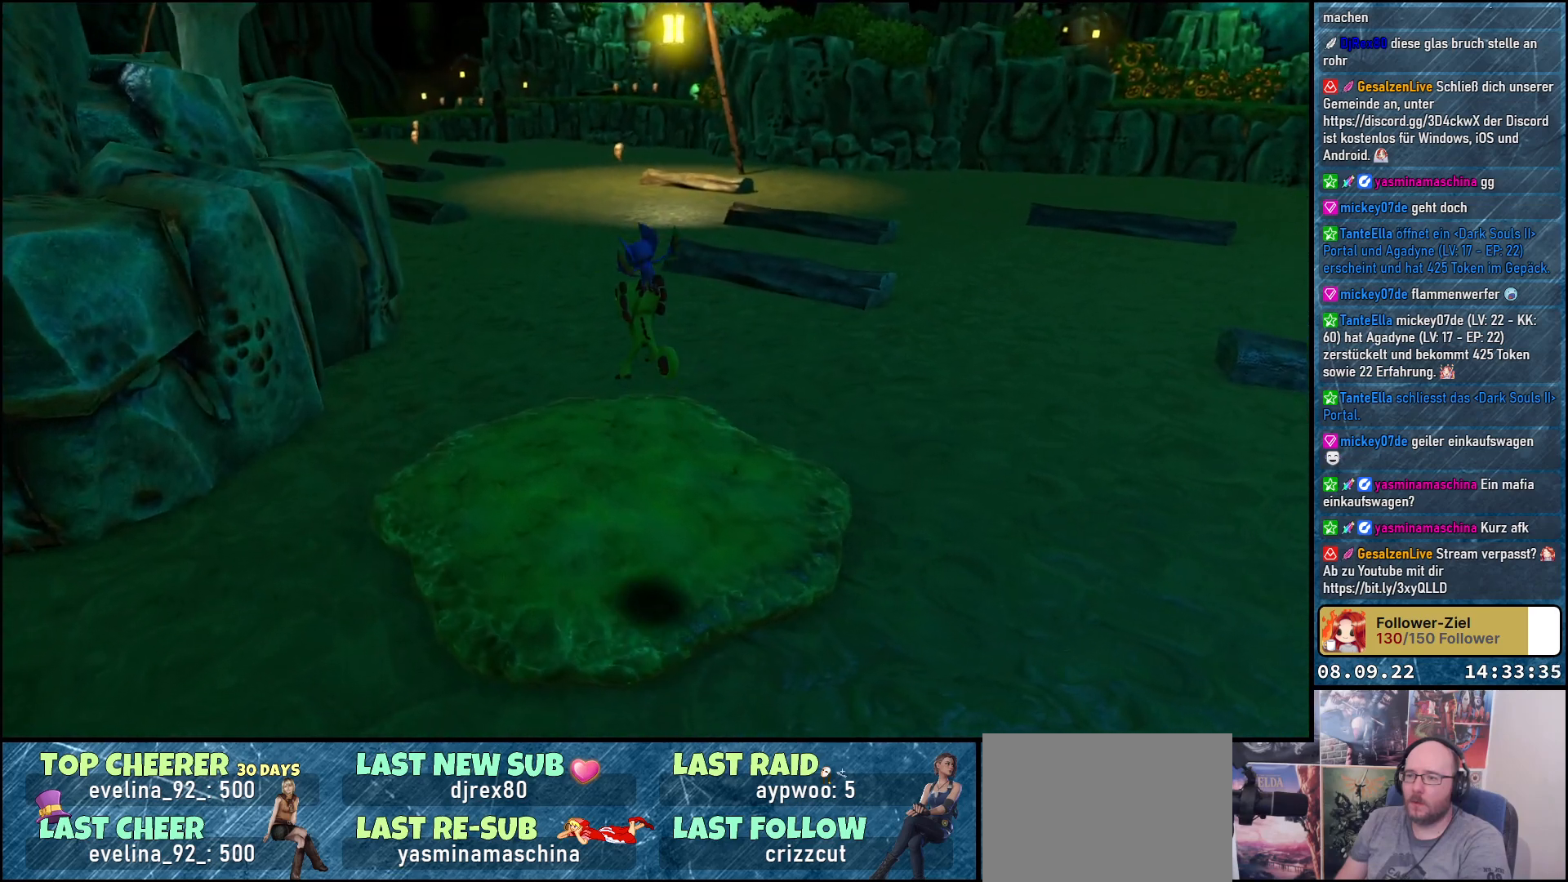
{"buttons": [], "left_stick": "up-left", "right_stick": "left", "events": [[67, "right_stick", "left"], [317, "left_stick", "left"], [417, "left_stick", "up-left"]]}